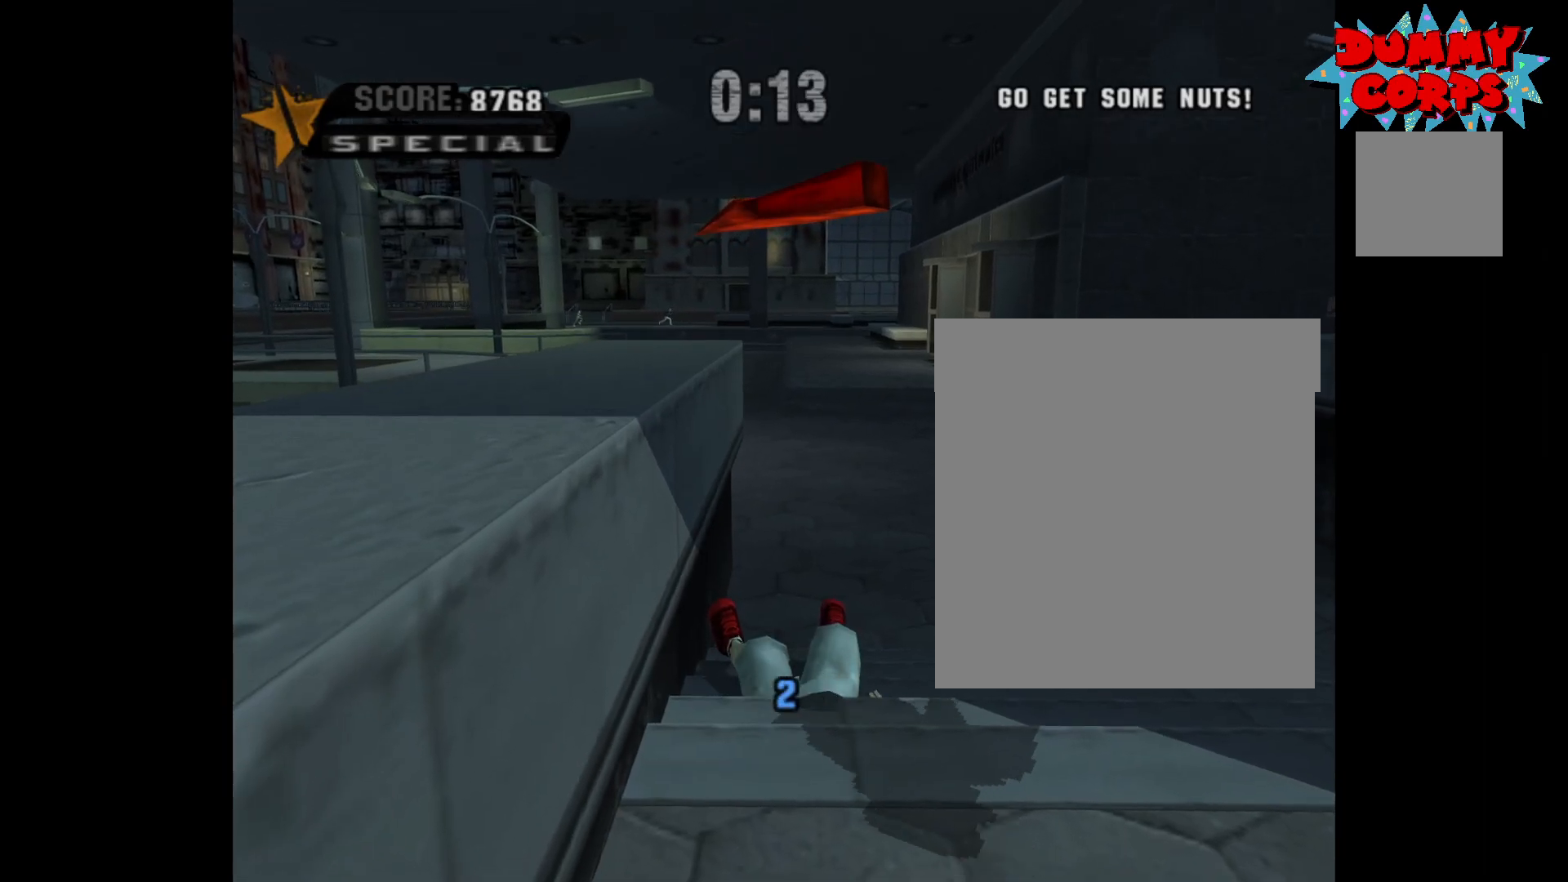
Gameplay with a controller (Xbox layout); each line is a JSON object with the inputs held at the frame after it. "events" lists button and stick changes between this image and that frame as [ms after this image, input, new state], when the widget could be followed in between.
{"buttons": [], "left_stick": "center", "right_stick": "center", "events": []}
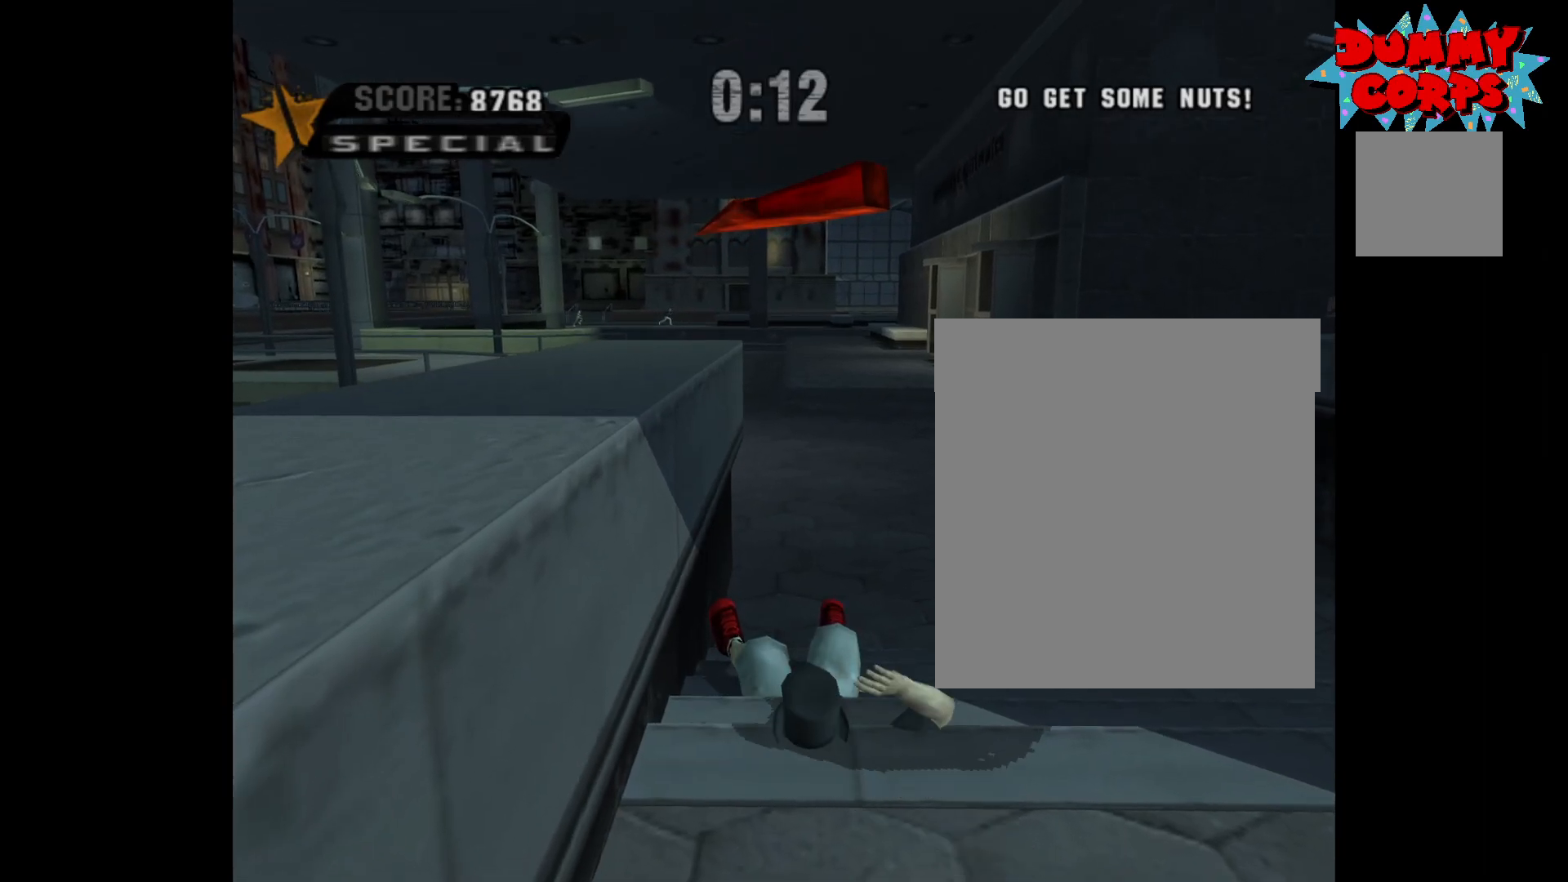
{"buttons": ["A"], "left_stick": "center", "right_stick": "center", "events": [[233, "A", "down"]]}
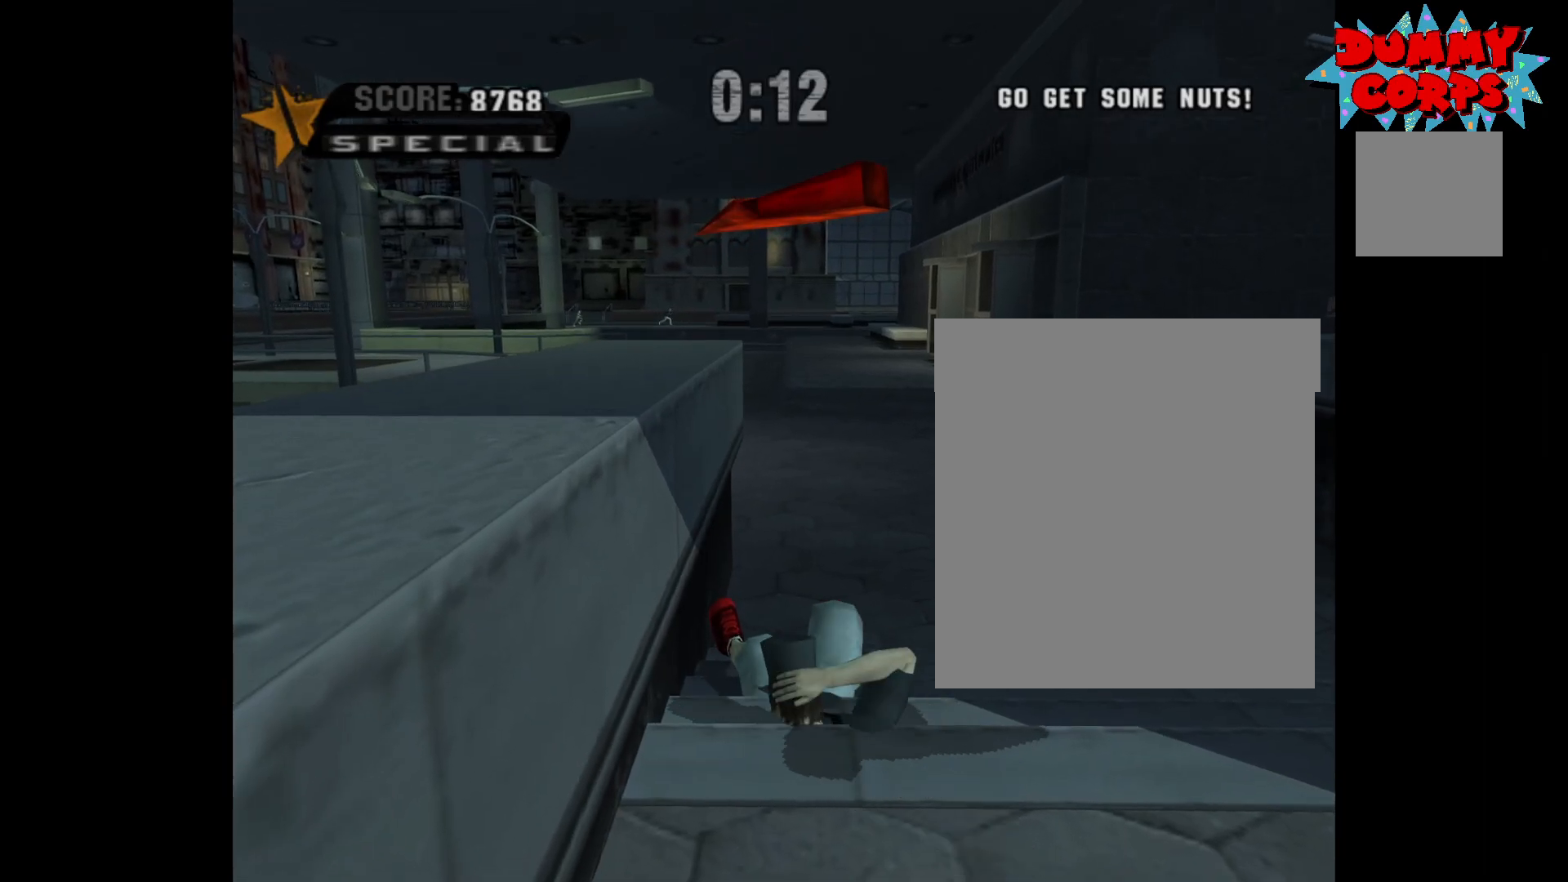
{"buttons": ["A"], "left_stick": "center", "right_stick": "center", "events": []}
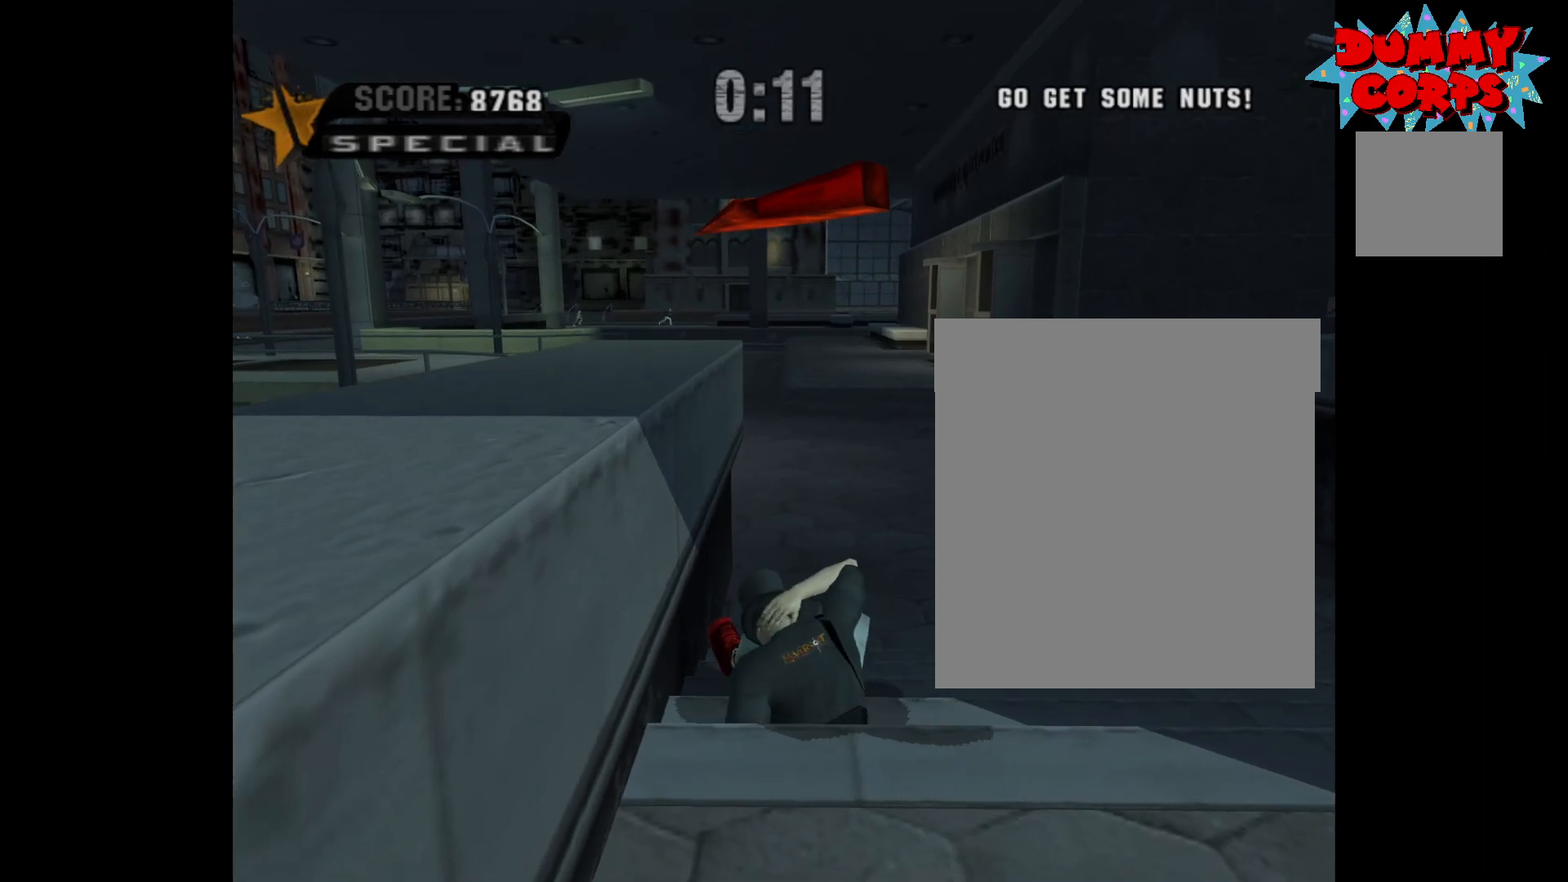
{"buttons": ["A"], "left_stick": "center", "right_stick": "center", "events": []}
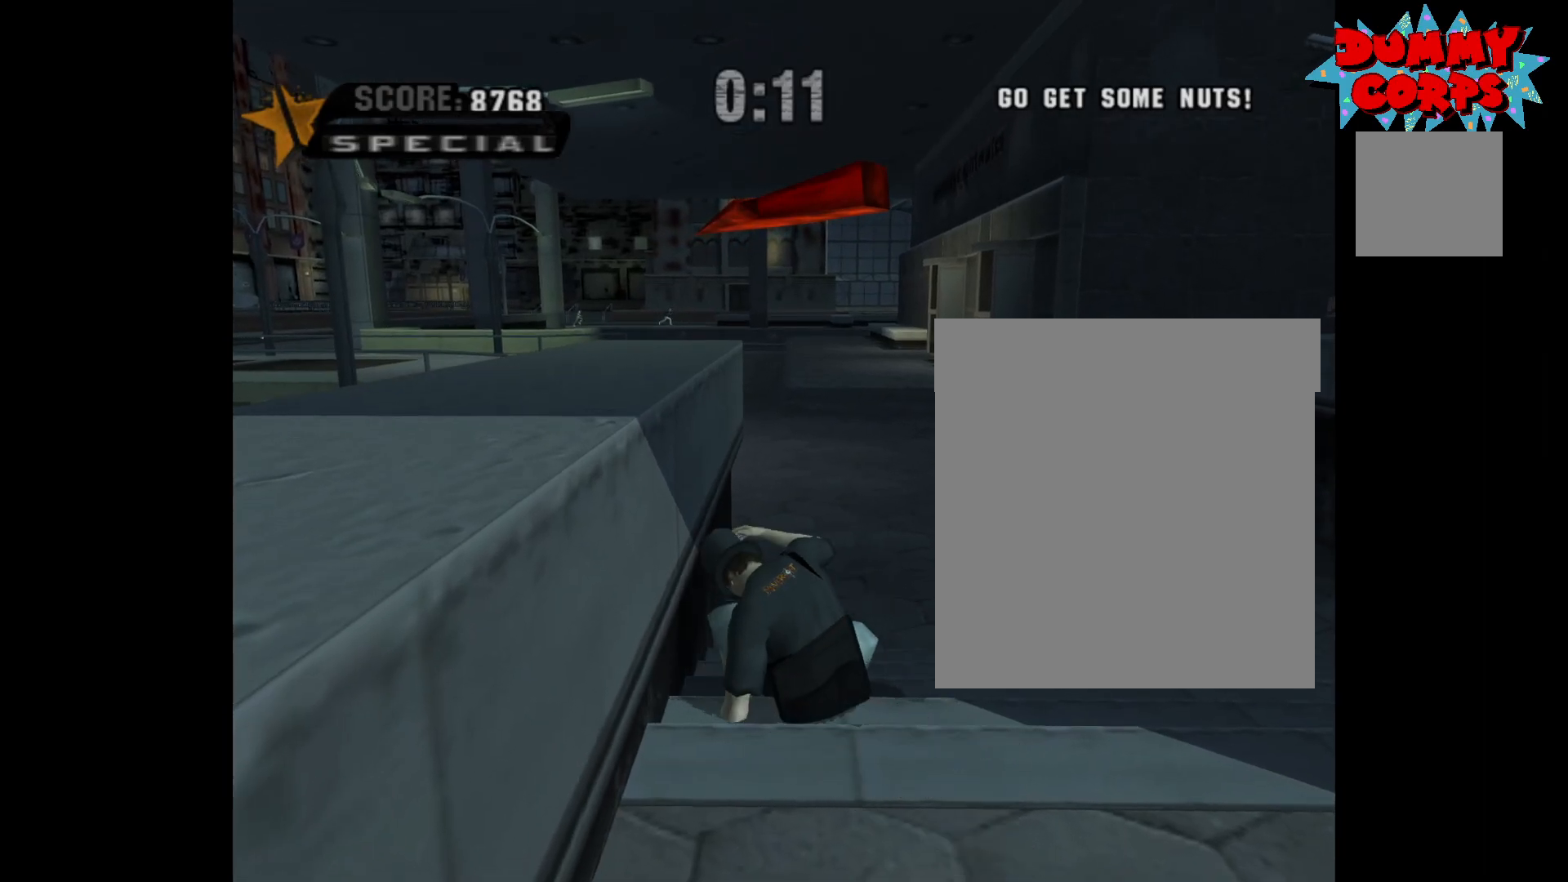
{"buttons": ["A"], "left_stick": "center", "right_stick": "center", "events": []}
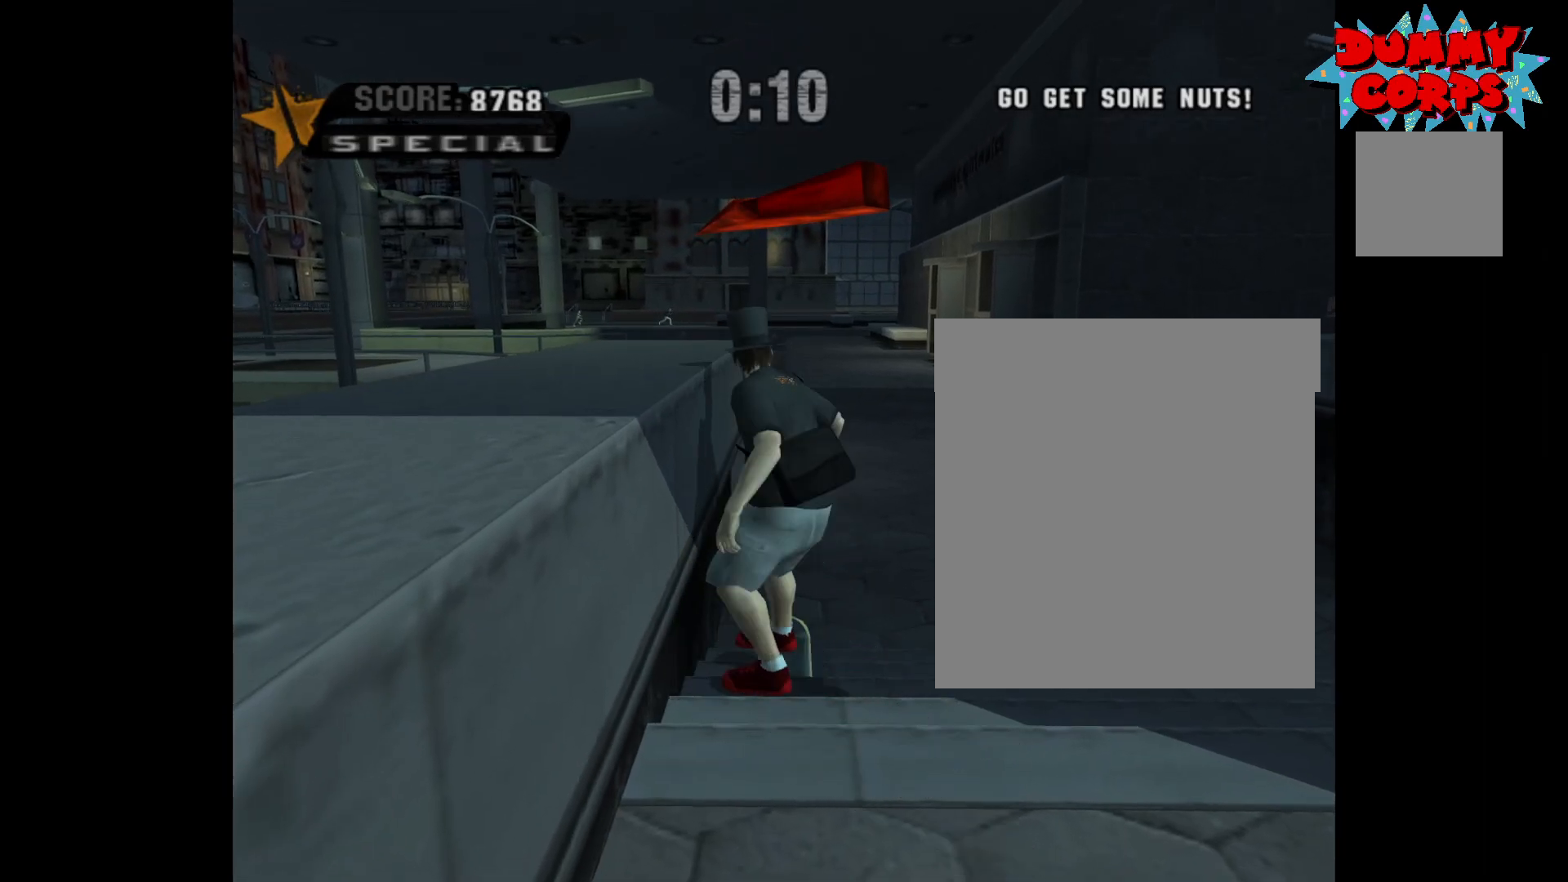
{"buttons": ["A"], "left_stick": "center", "right_stick": "center", "events": []}
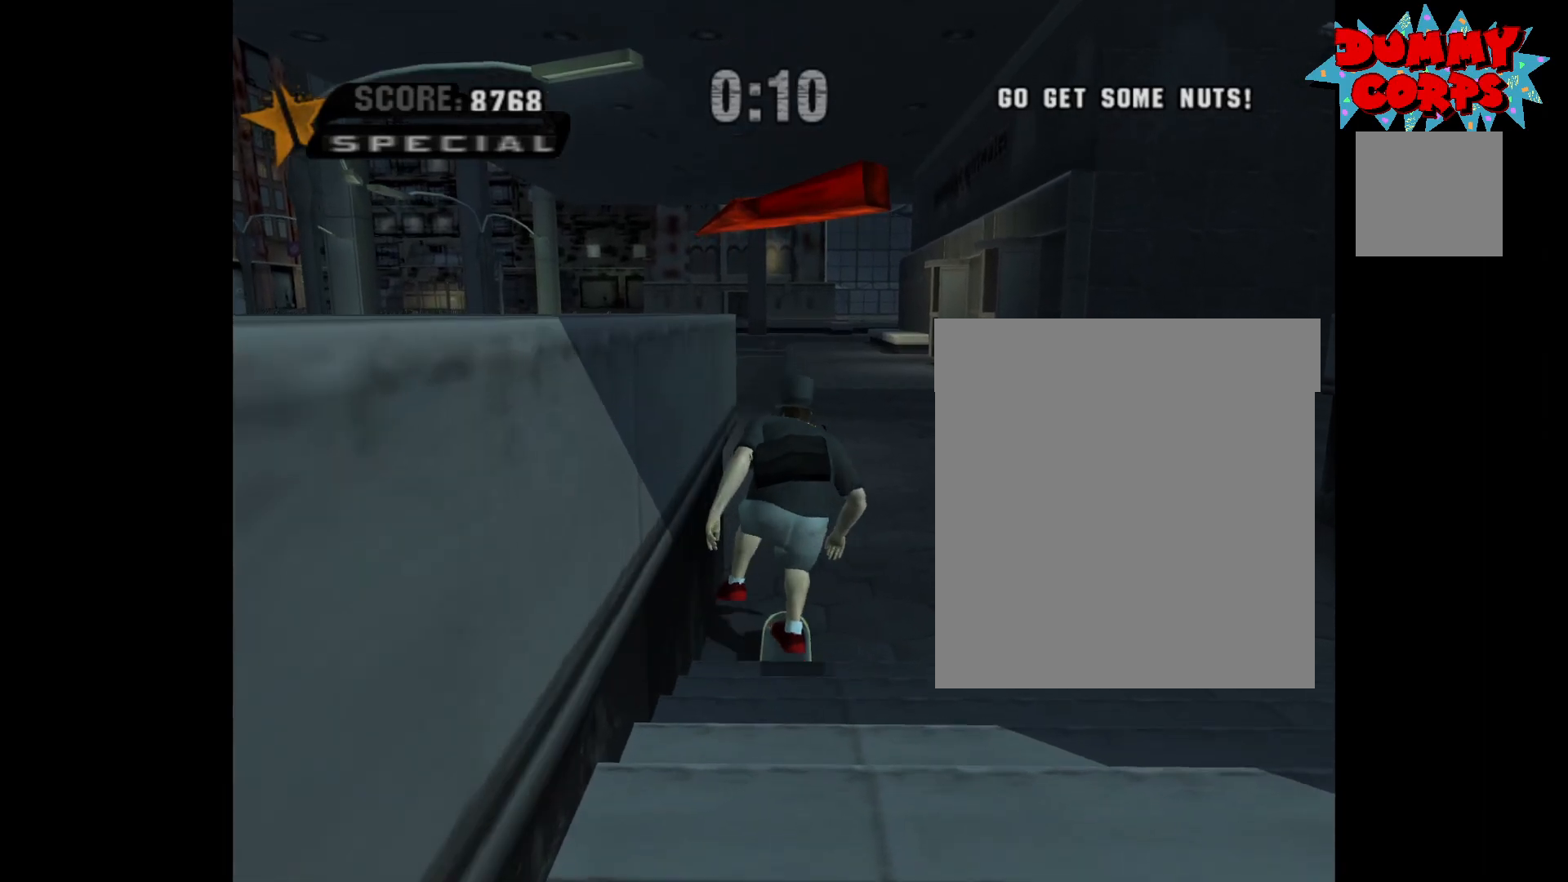
{"buttons": ["A"], "left_stick": "down-left", "right_stick": "center", "events": [[133, "left_stick", "left"], [250, "left_stick", "down-left"]]}
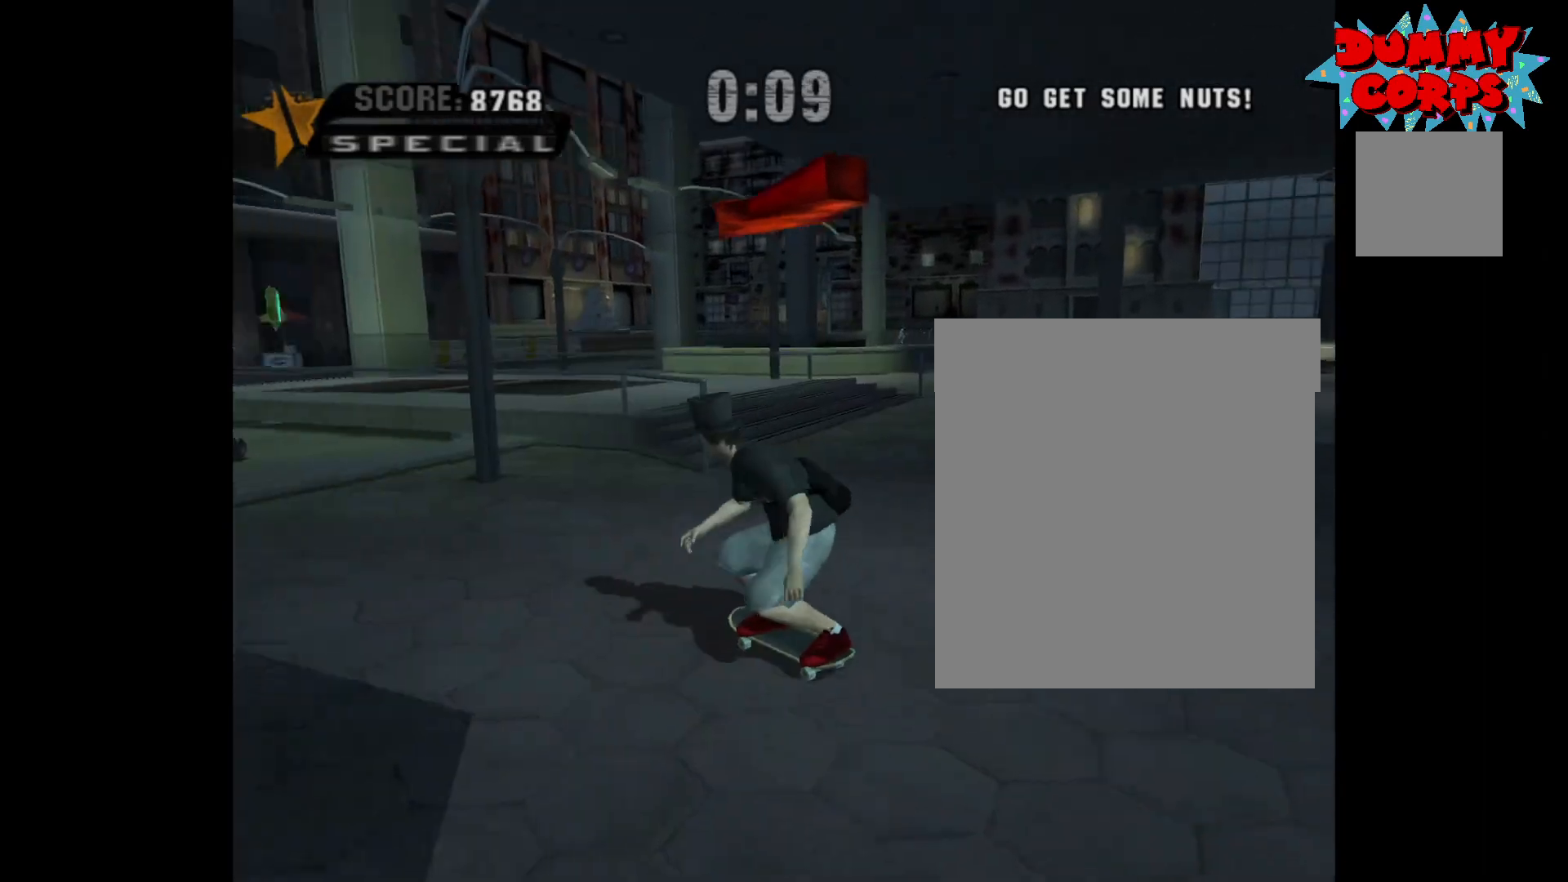
{"buttons": ["A"], "left_stick": "center", "right_stick": "center", "events": [[200, "left_stick", "center"], [283, "left_stick", "right"], [417, "left_stick", "center"]]}
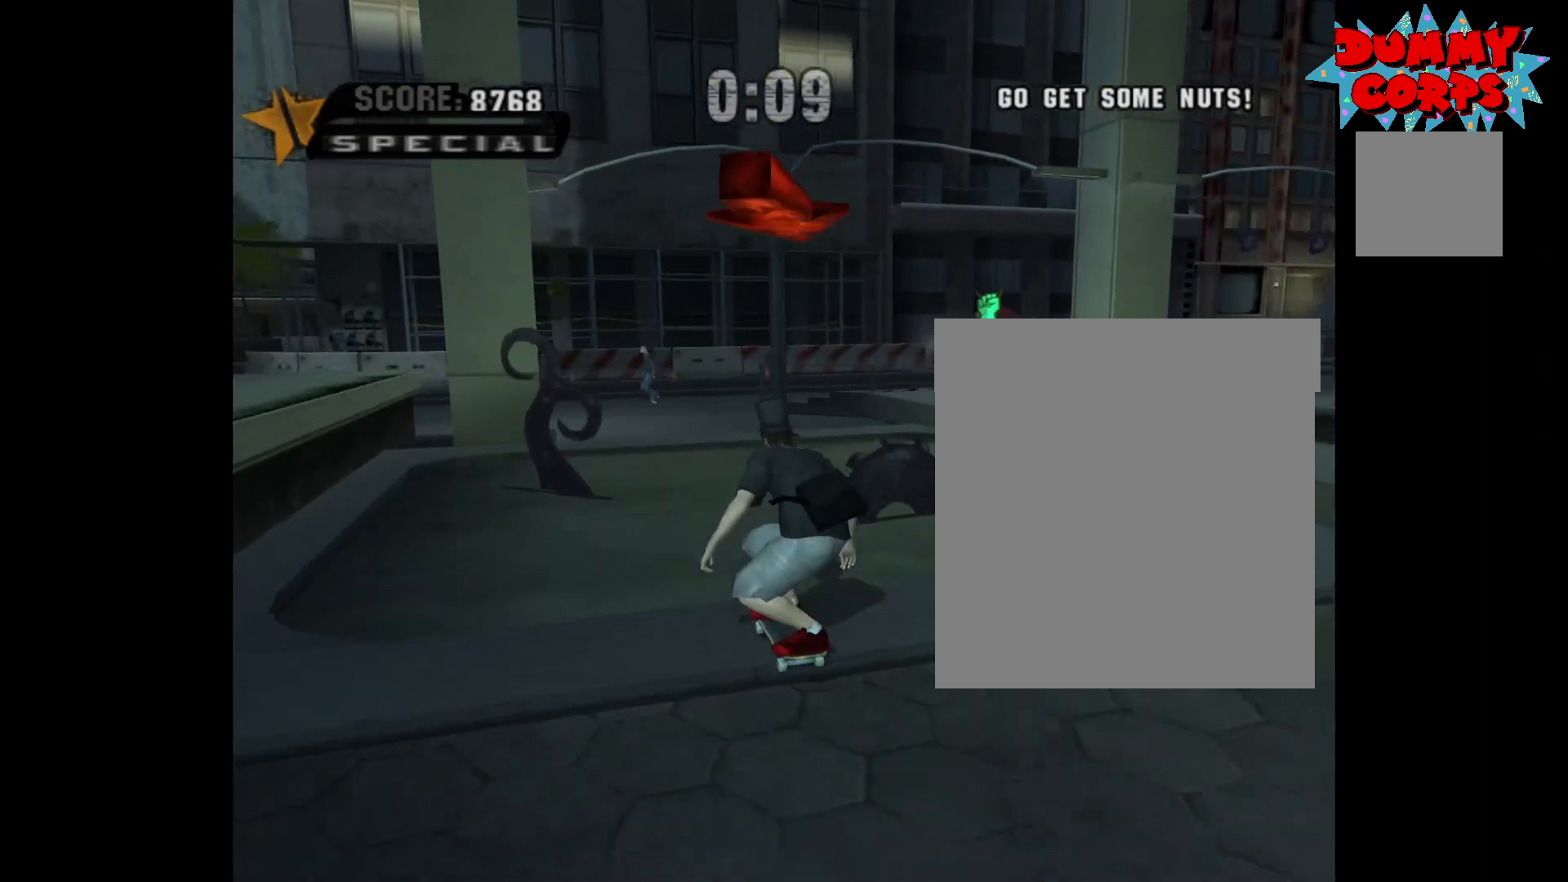
{"buttons": [], "left_stick": "center", "right_stick": "center", "events": [[100, "A", "up"]]}
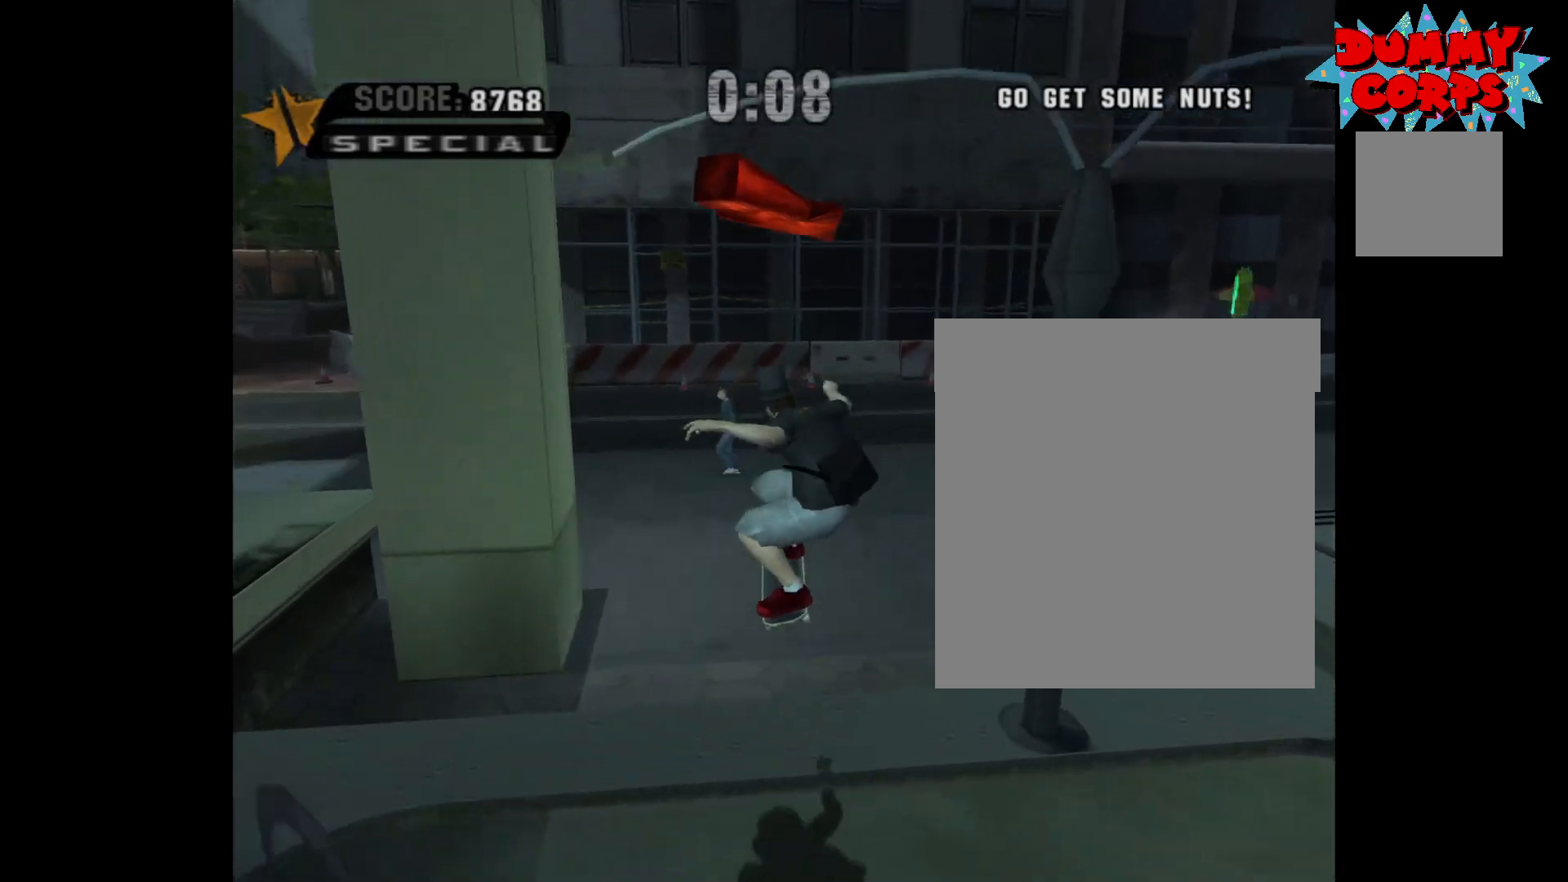
{"buttons": ["A"], "left_stick": "right", "right_stick": "center", "events": [[133, "A", "down"], [233, "left_stick", "right"]]}
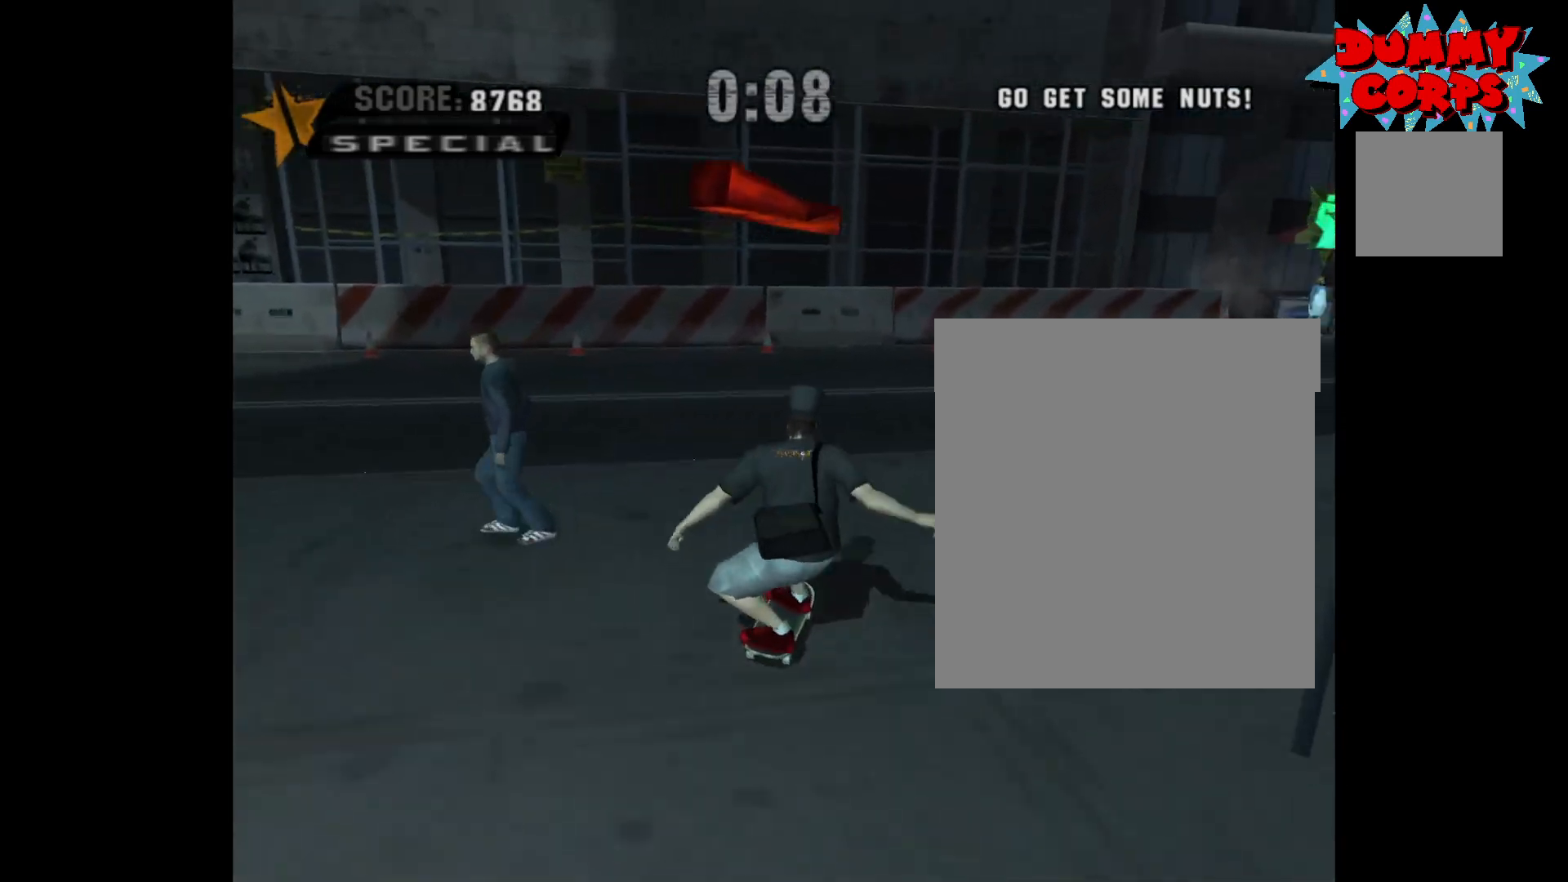
{"buttons": ["A"], "left_stick": "right", "right_stick": "center", "events": [[83, "left_stick", "center"], [217, "left_stick", "right"]]}
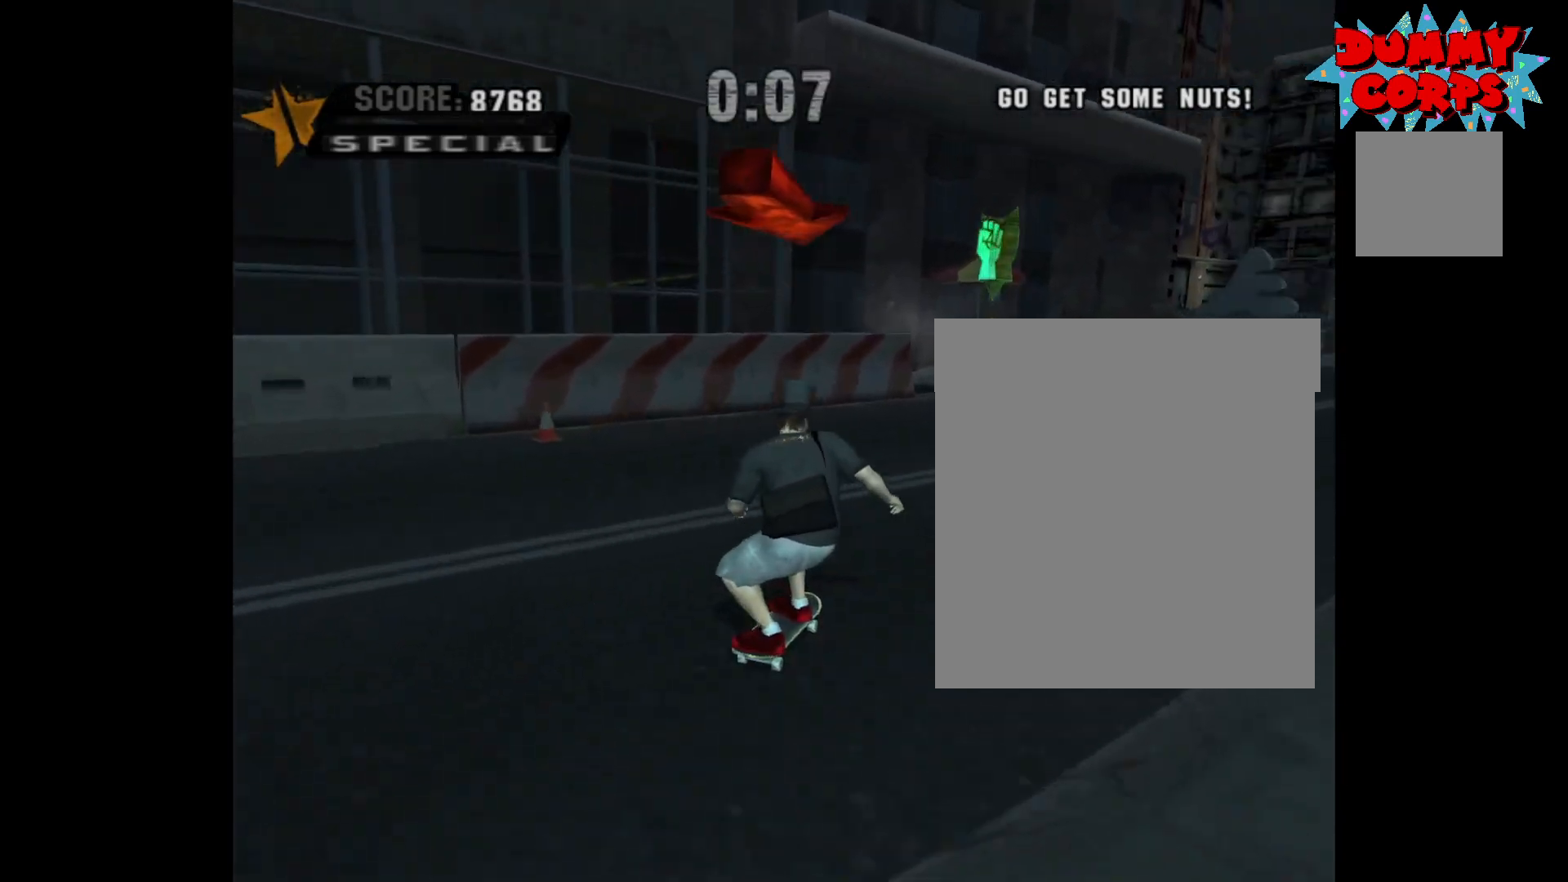
{"buttons": ["A"], "left_stick": "center", "right_stick": "center", "events": [[17, "left_stick", "center"], [183, "left_stick", "left"], [283, "left_stick", "center"]]}
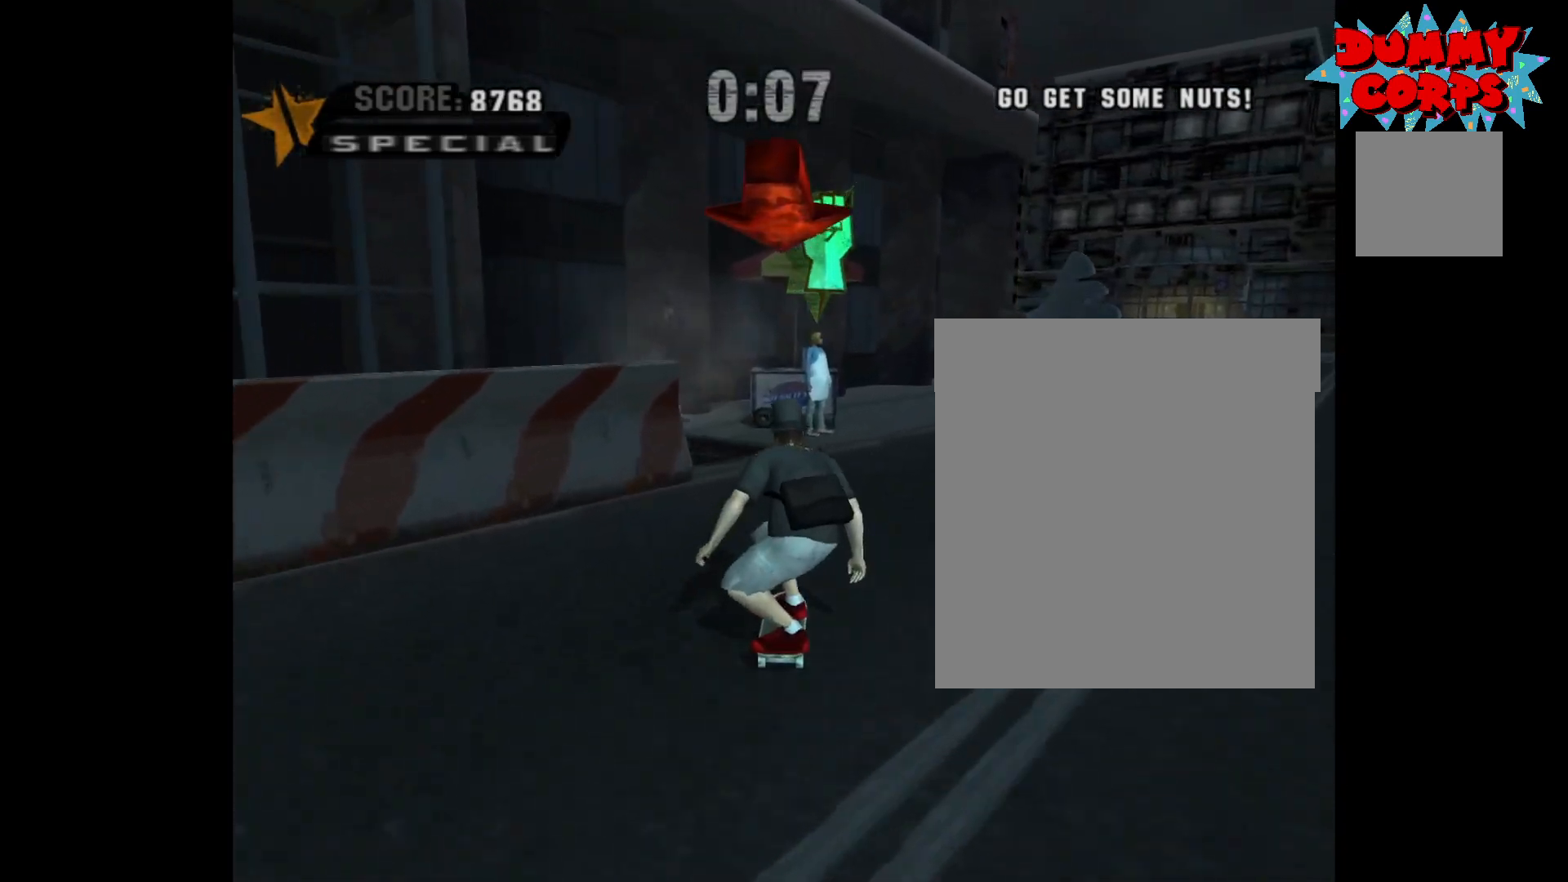
{"buttons": ["A"], "left_stick": "down-right", "right_stick": "center", "events": [[333, "left_stick", "down-right"]]}
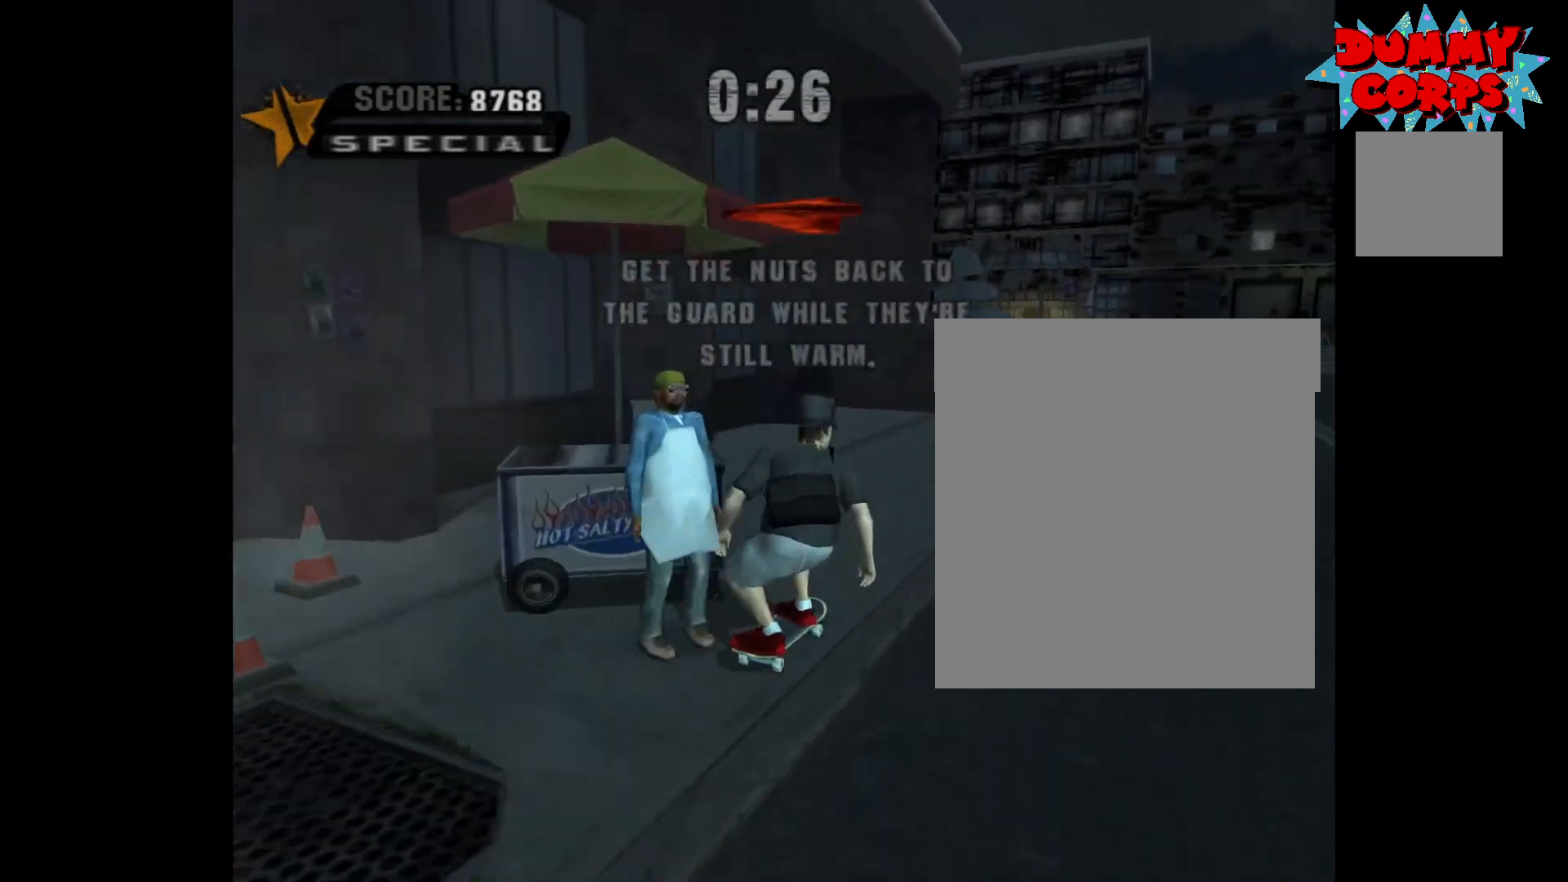
{"buttons": ["A"], "left_stick": "down-right", "right_stick": "center", "events": []}
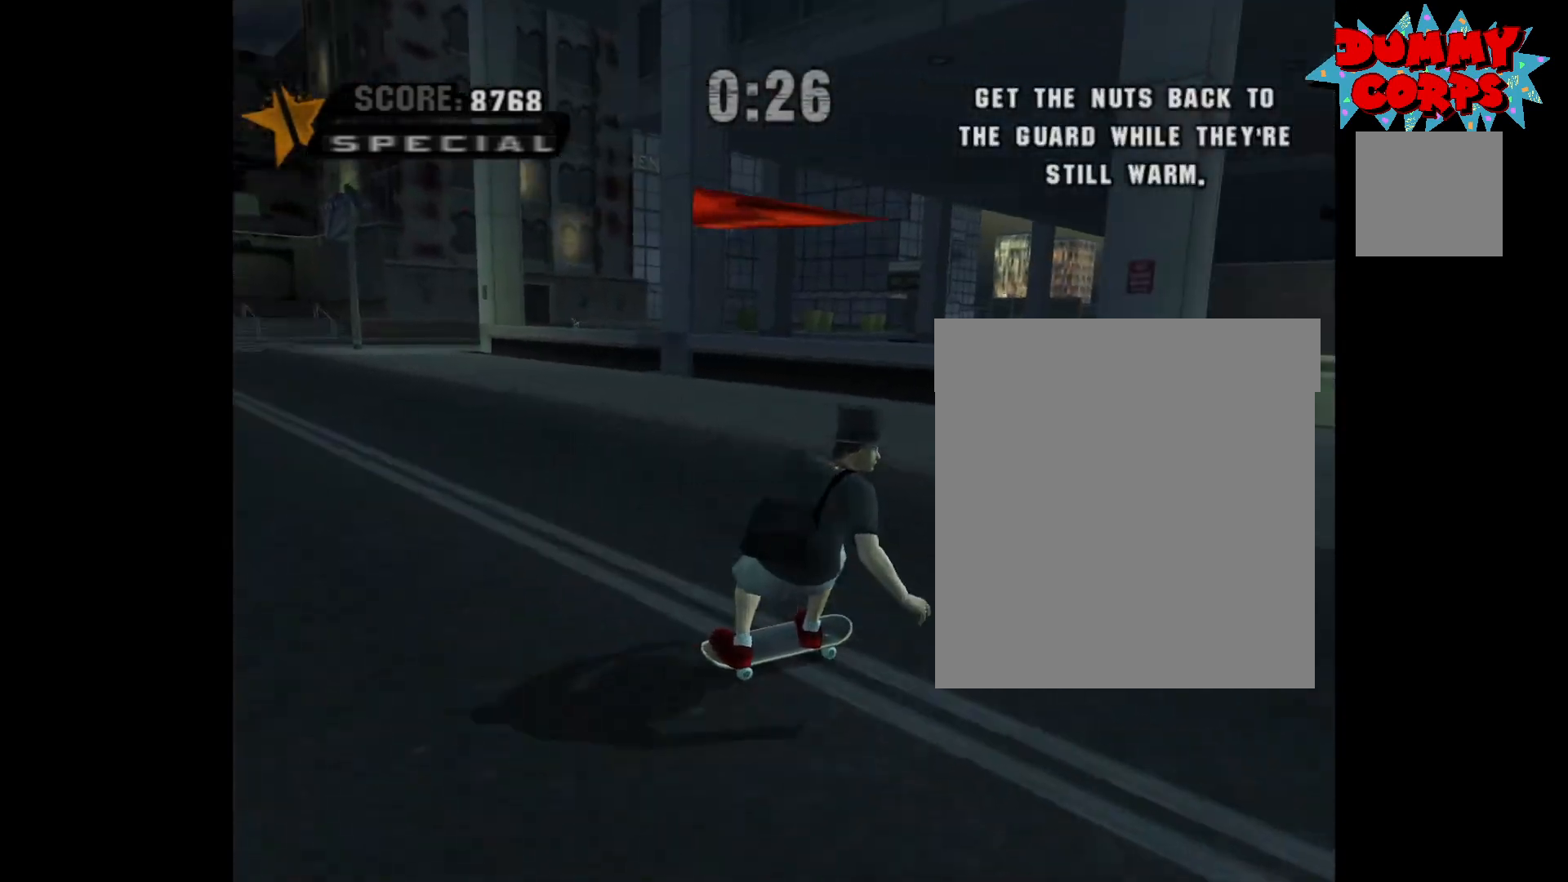
{"buttons": ["A"], "left_stick": "down-right", "right_stick": "center", "events": []}
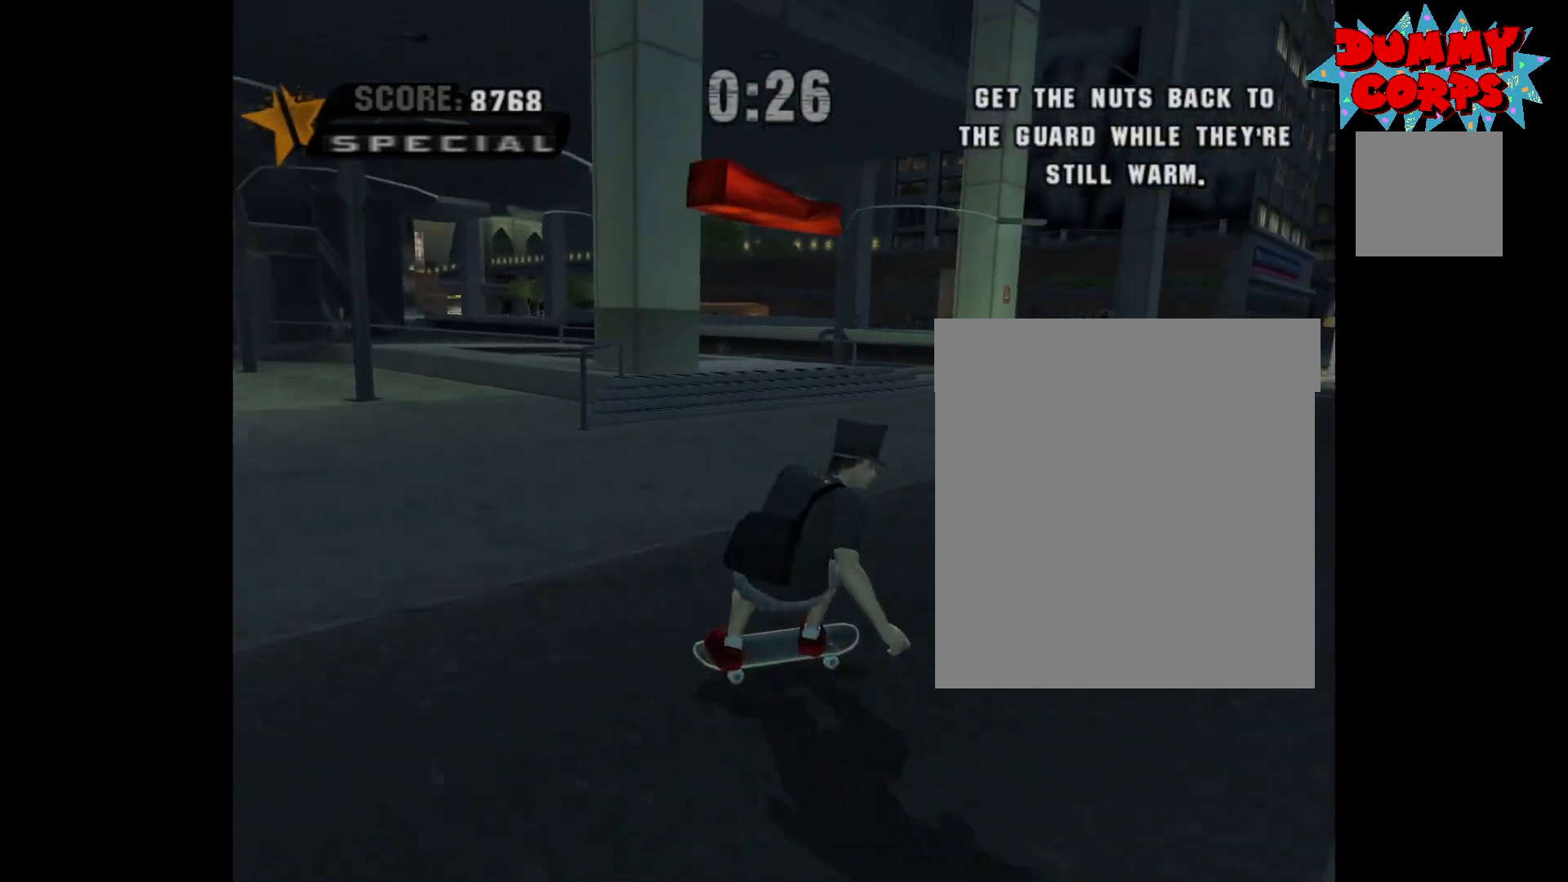
{"buttons": ["A"], "left_stick": "center", "right_stick": "center", "events": [[50, "left_stick", "center"], [233, "left_stick", "left"], [367, "left_stick", "center"]]}
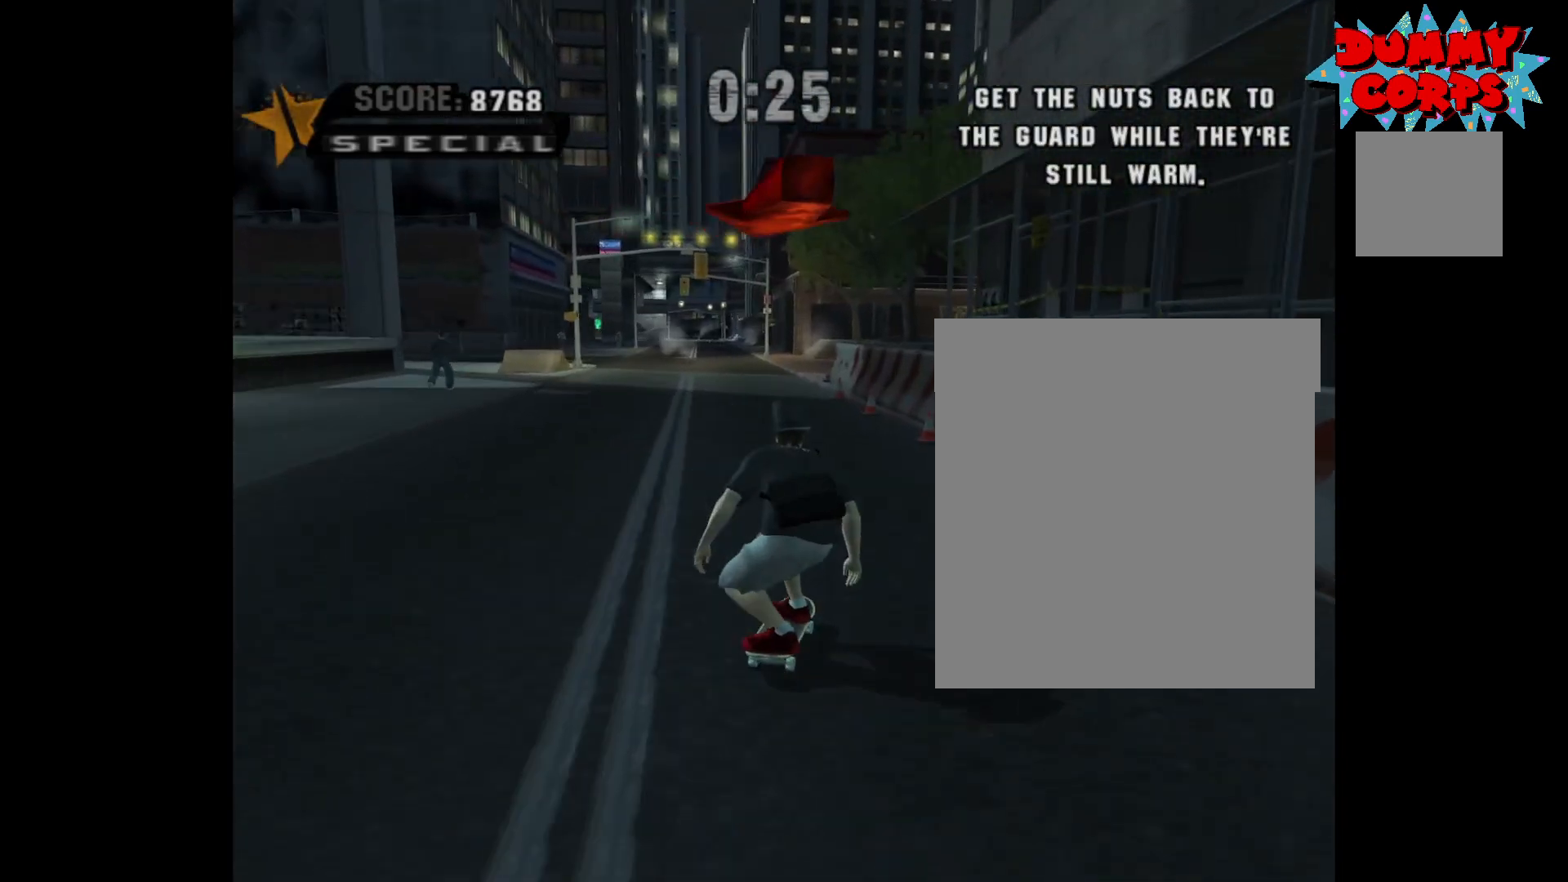
{"buttons": ["A"], "left_stick": "center", "right_stick": "center", "events": [[33, "left_stick", "left"], [167, "left_stick", "center"], [317, "left_stick", "left"], [450, "left_stick", "center"]]}
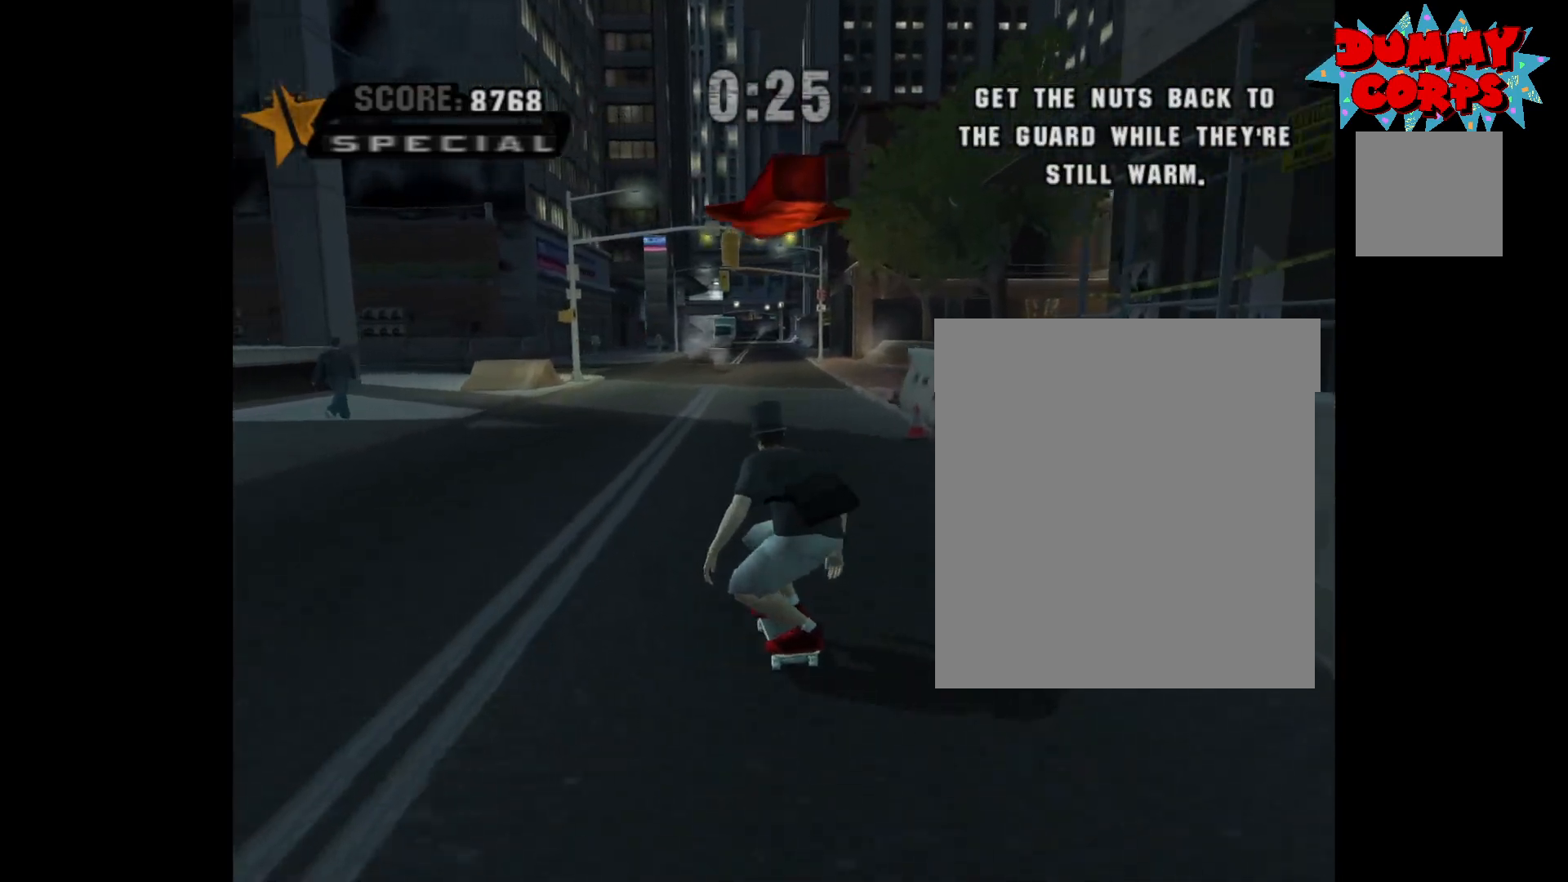
{"buttons": ["A"], "left_stick": "center", "right_stick": "center", "events": []}
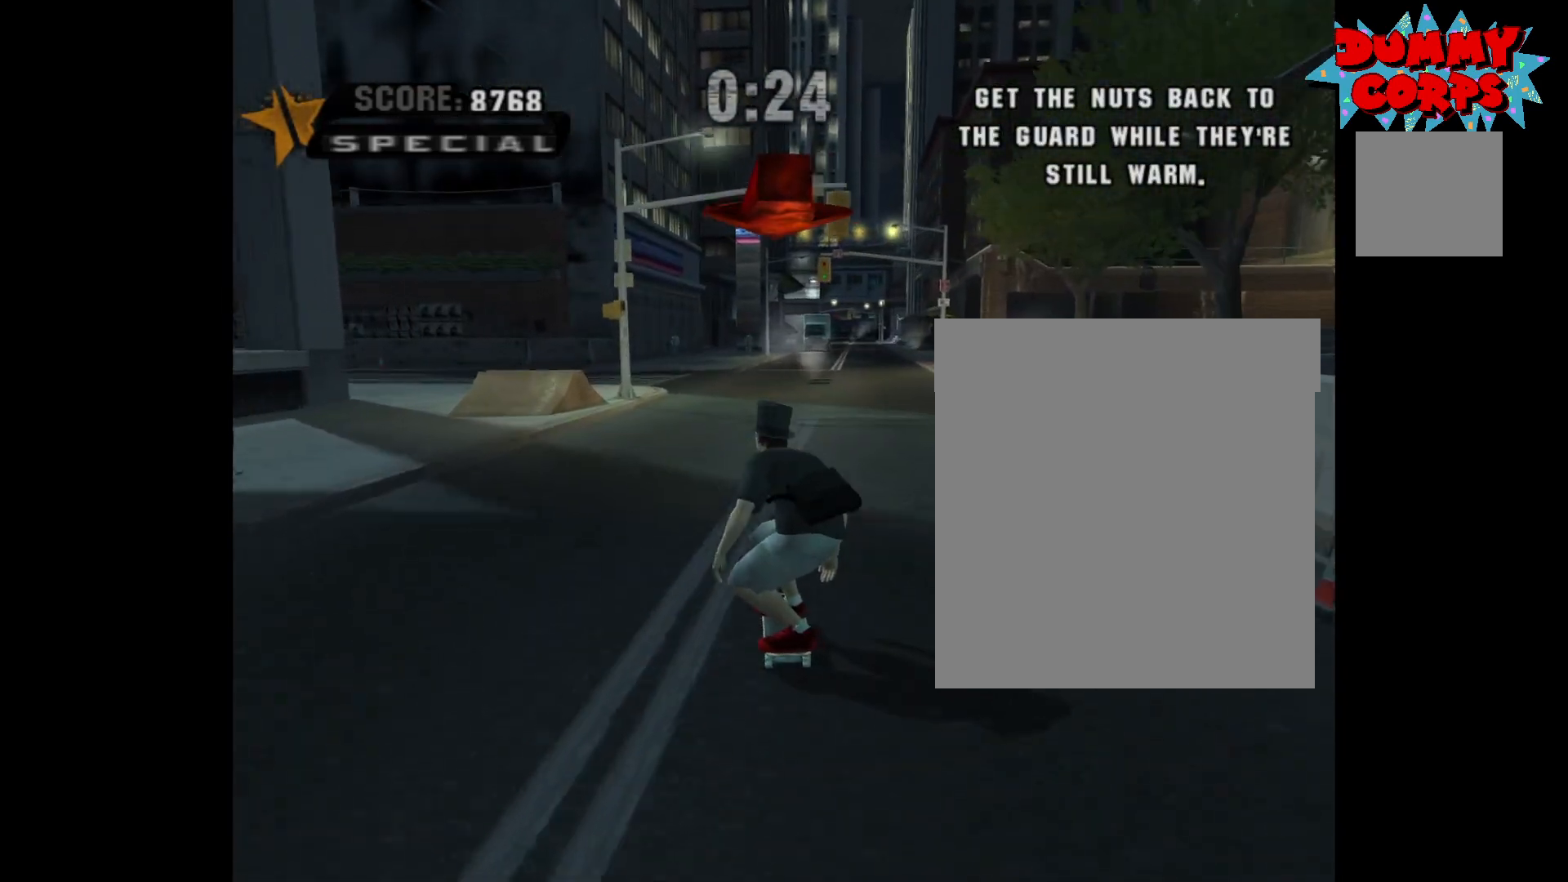
{"buttons": ["A"], "left_stick": "center", "right_stick": "center", "events": [[250, "left_stick", "up-left"], [367, "left_stick", "center"]]}
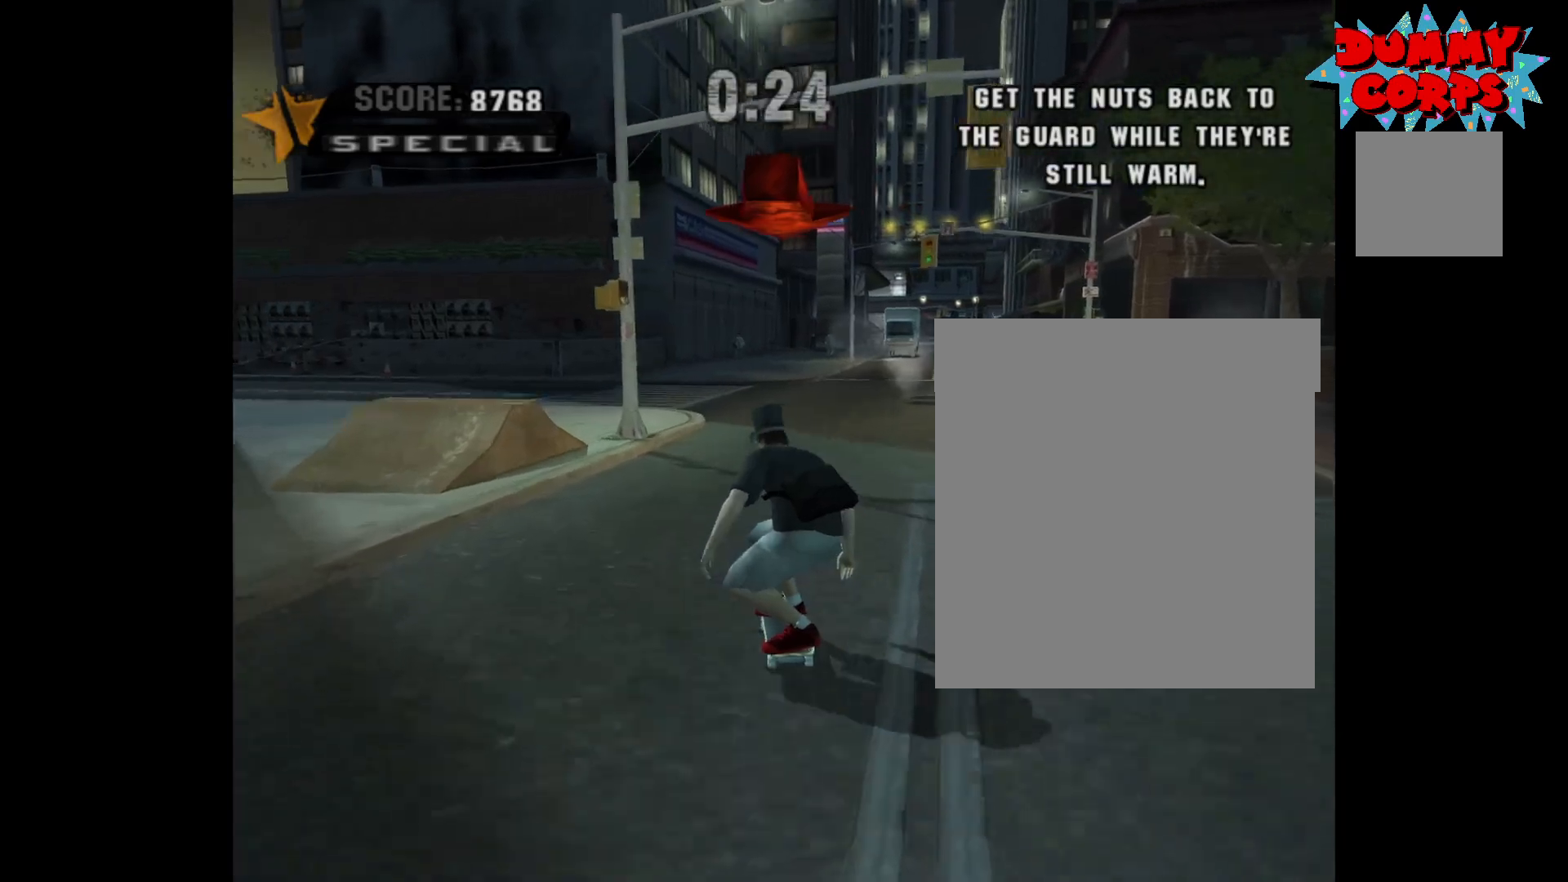
{"buttons": ["A"], "left_stick": "center", "right_stick": "center", "events": [[233, "left_stick", "right"], [417, "left_stick", "center"]]}
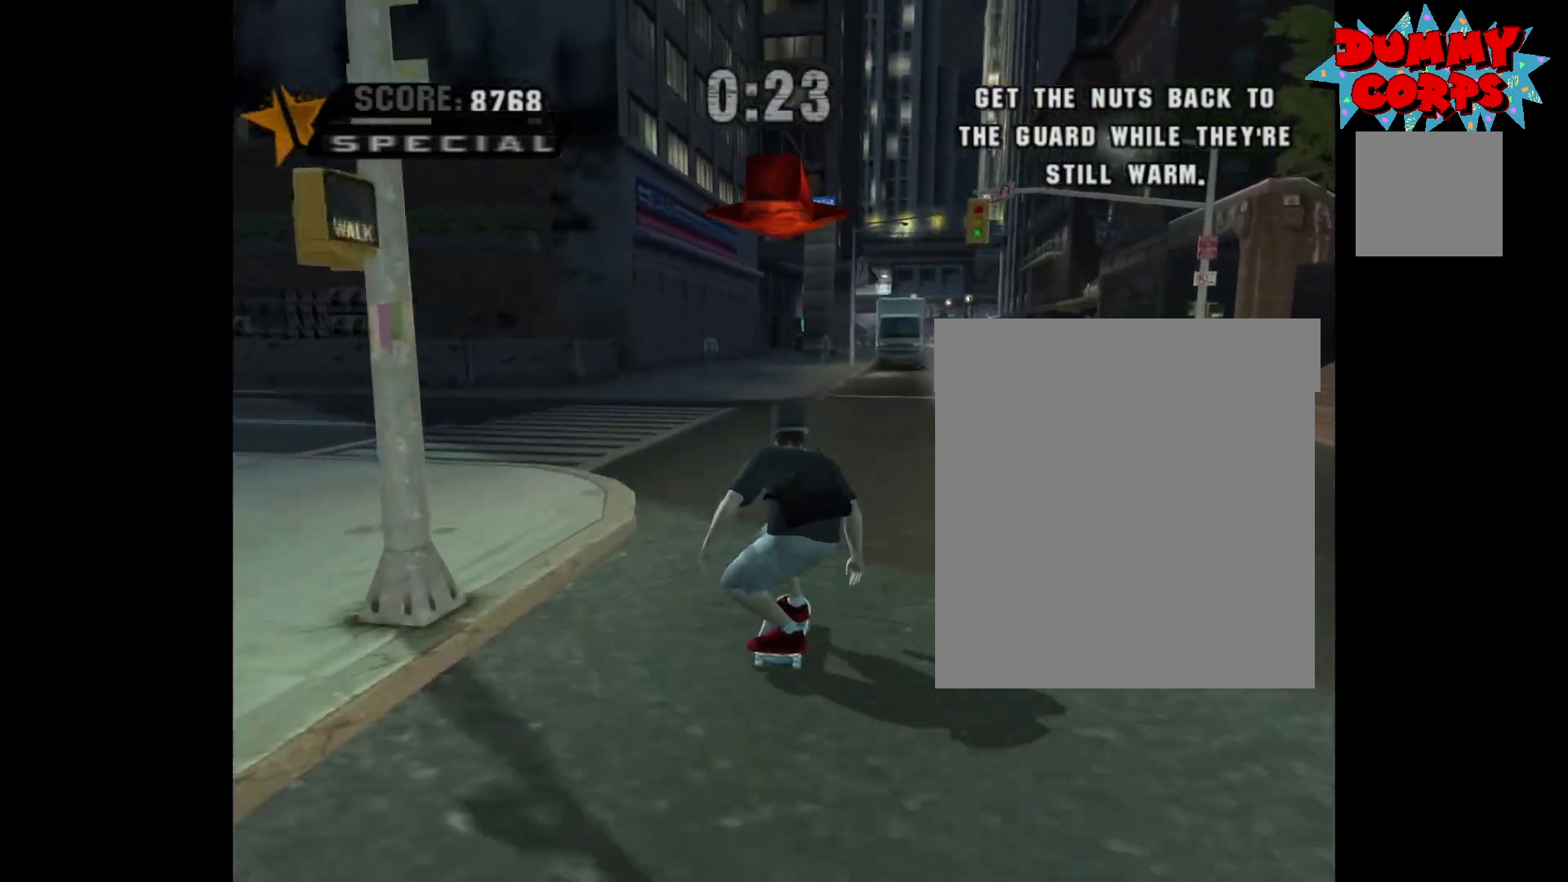
{"buttons": ["A"], "left_stick": "up-left", "right_stick": "center", "events": [[150, "R2", "down"], [183, "left_stick", "up-left"], [233, "R2", "up"], [333, "left_stick", "center"], [400, "left_stick", "up-left"]]}
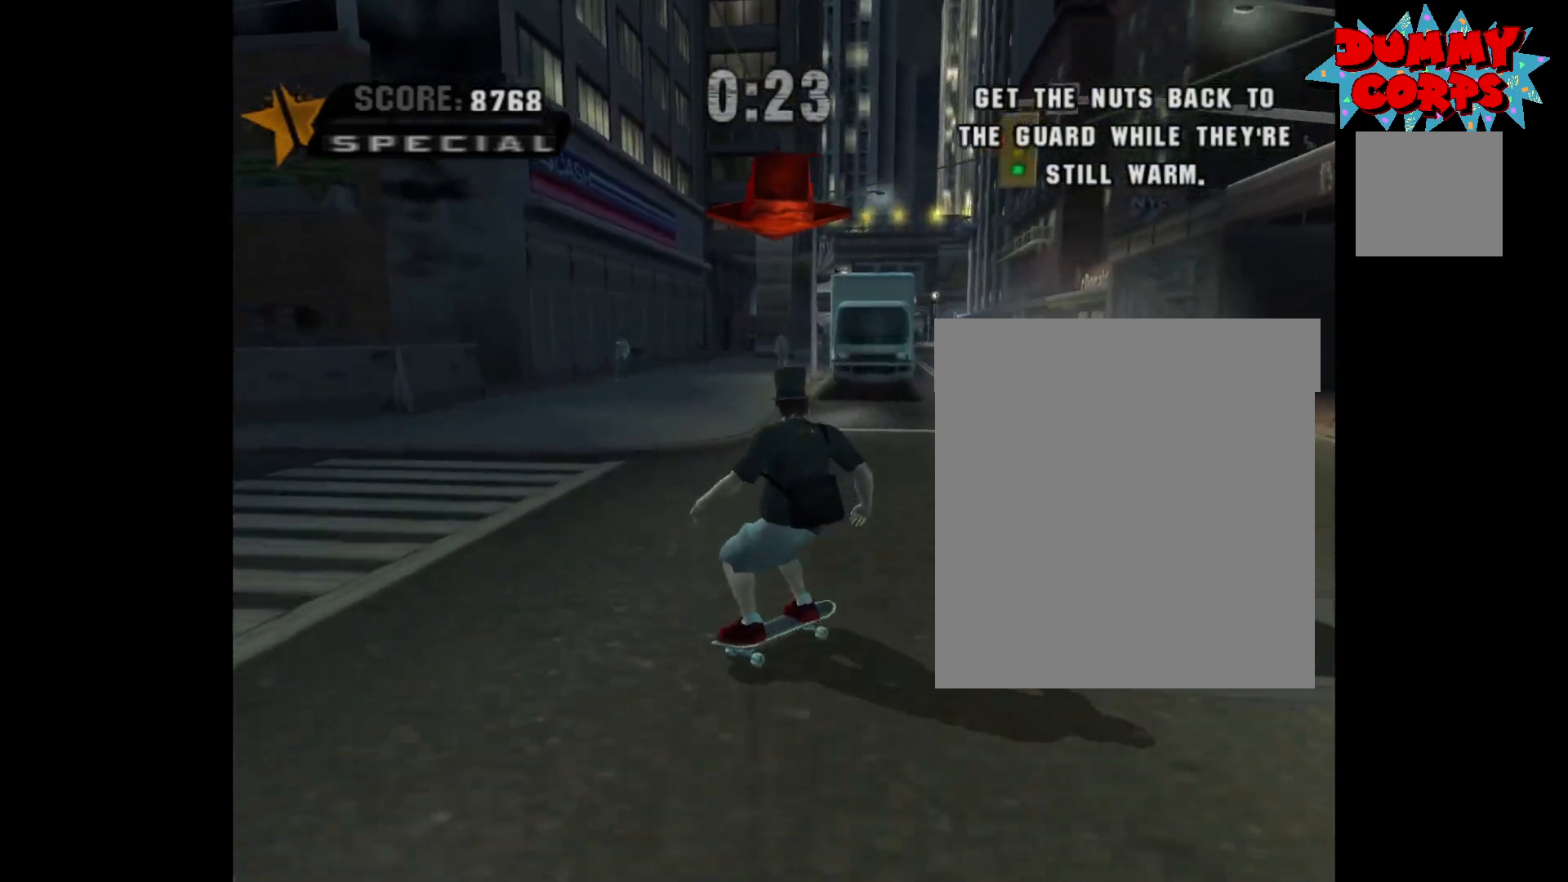
{"buttons": ["A"], "left_stick": "center", "right_stick": "center", "events": [[33, "left_stick", "center"], [317, "R2", "down"], [417, "R2", "up"]]}
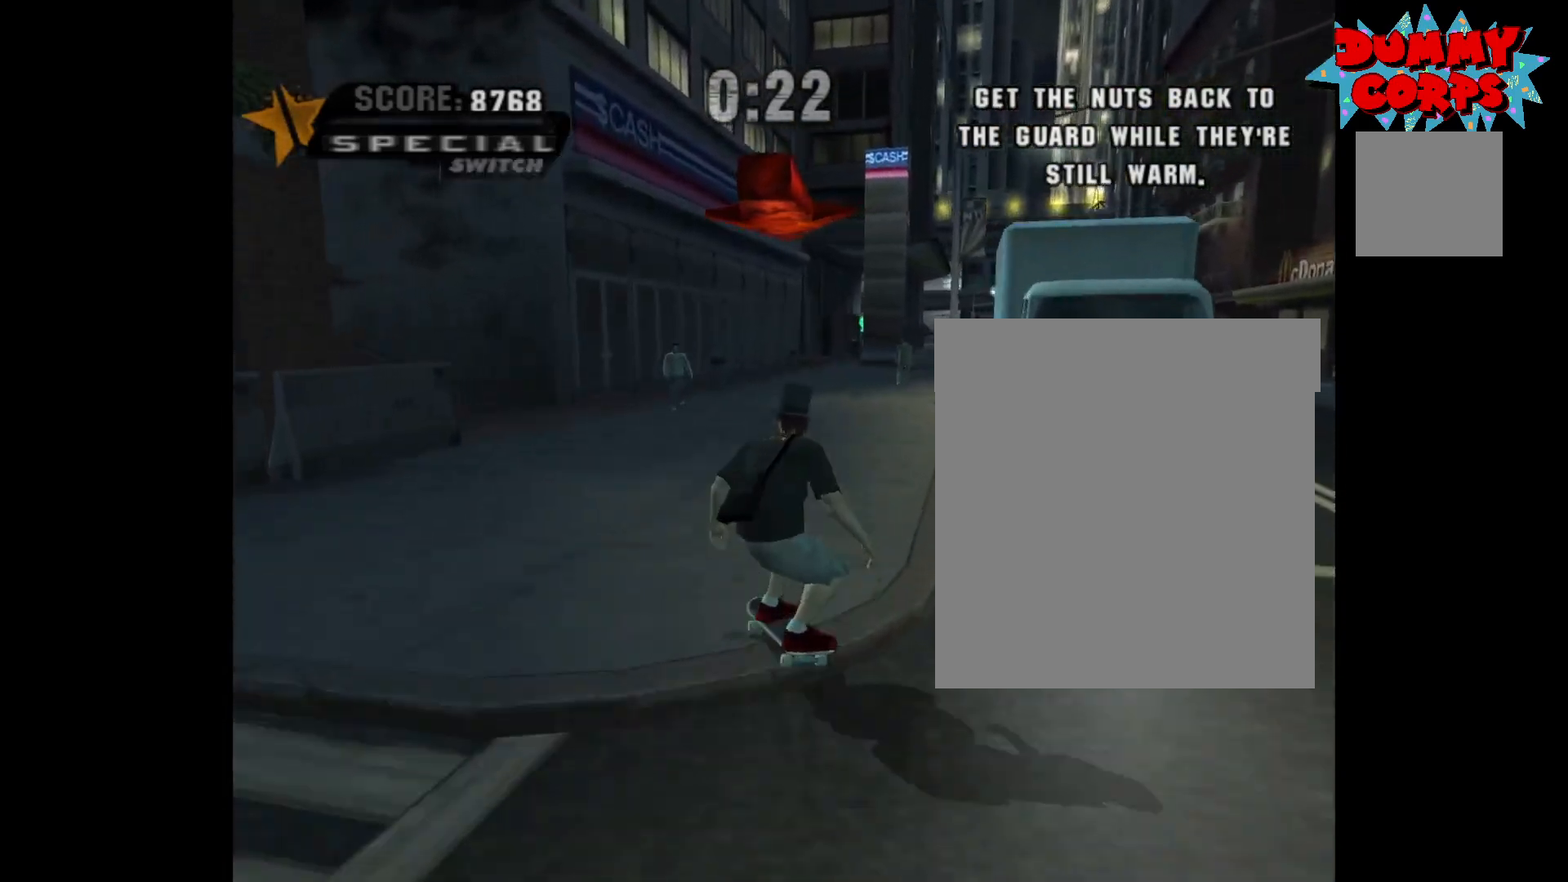
{"buttons": ["A", "R2"], "left_stick": "center", "right_stick": "center", "events": [[317, "left_stick", "right"], [450, "R2", "down"], [450, "left_stick", "center"]]}
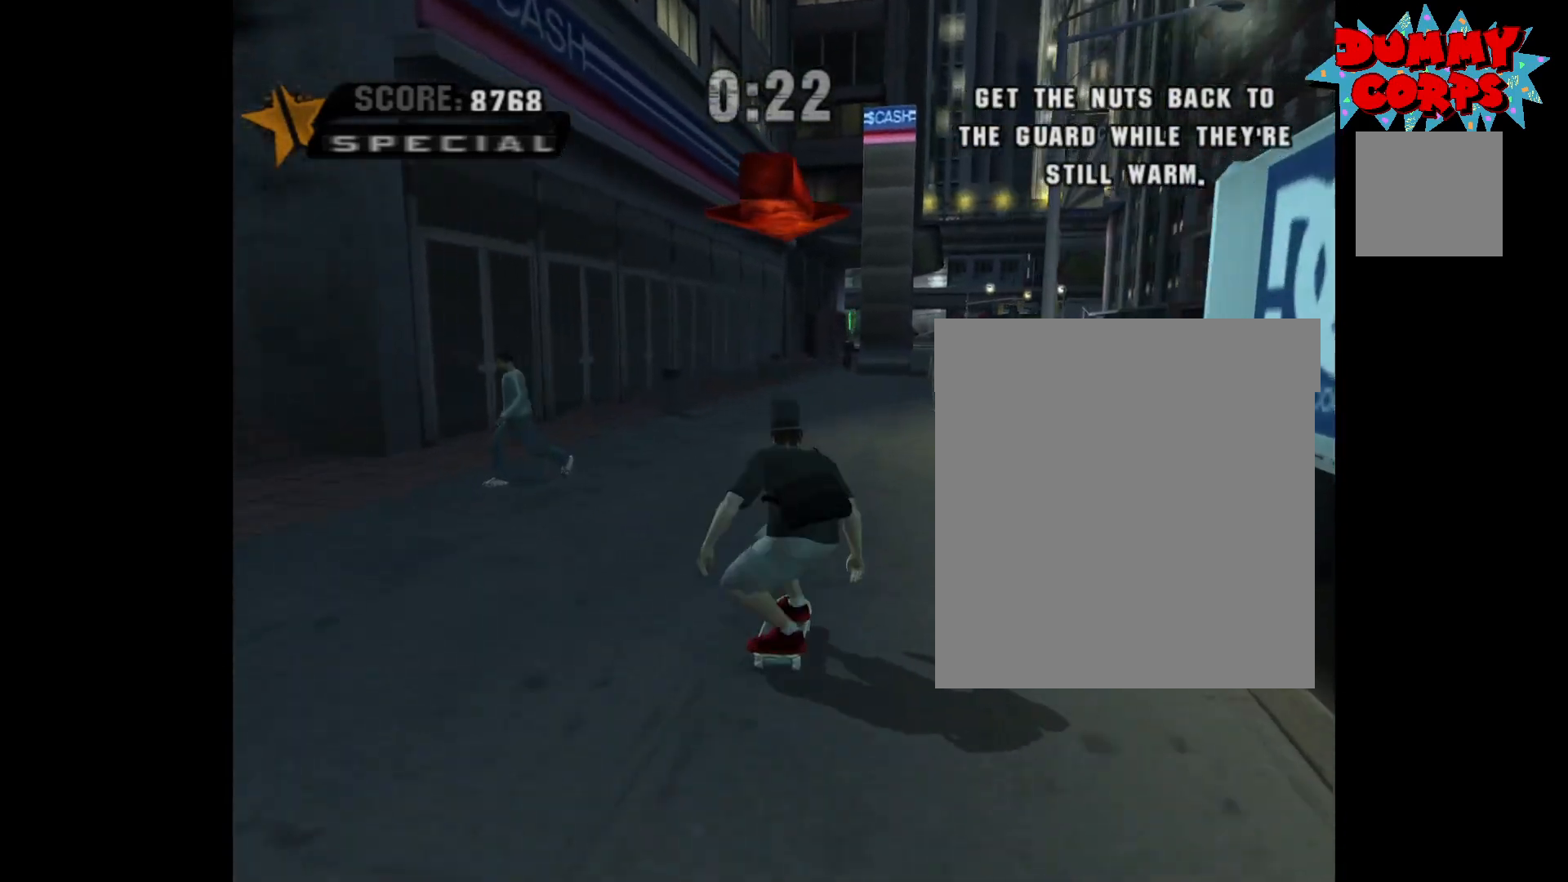
{"buttons": ["A"], "left_stick": "center", "right_stick": "center", "events": [[117, "R2", "up"]]}
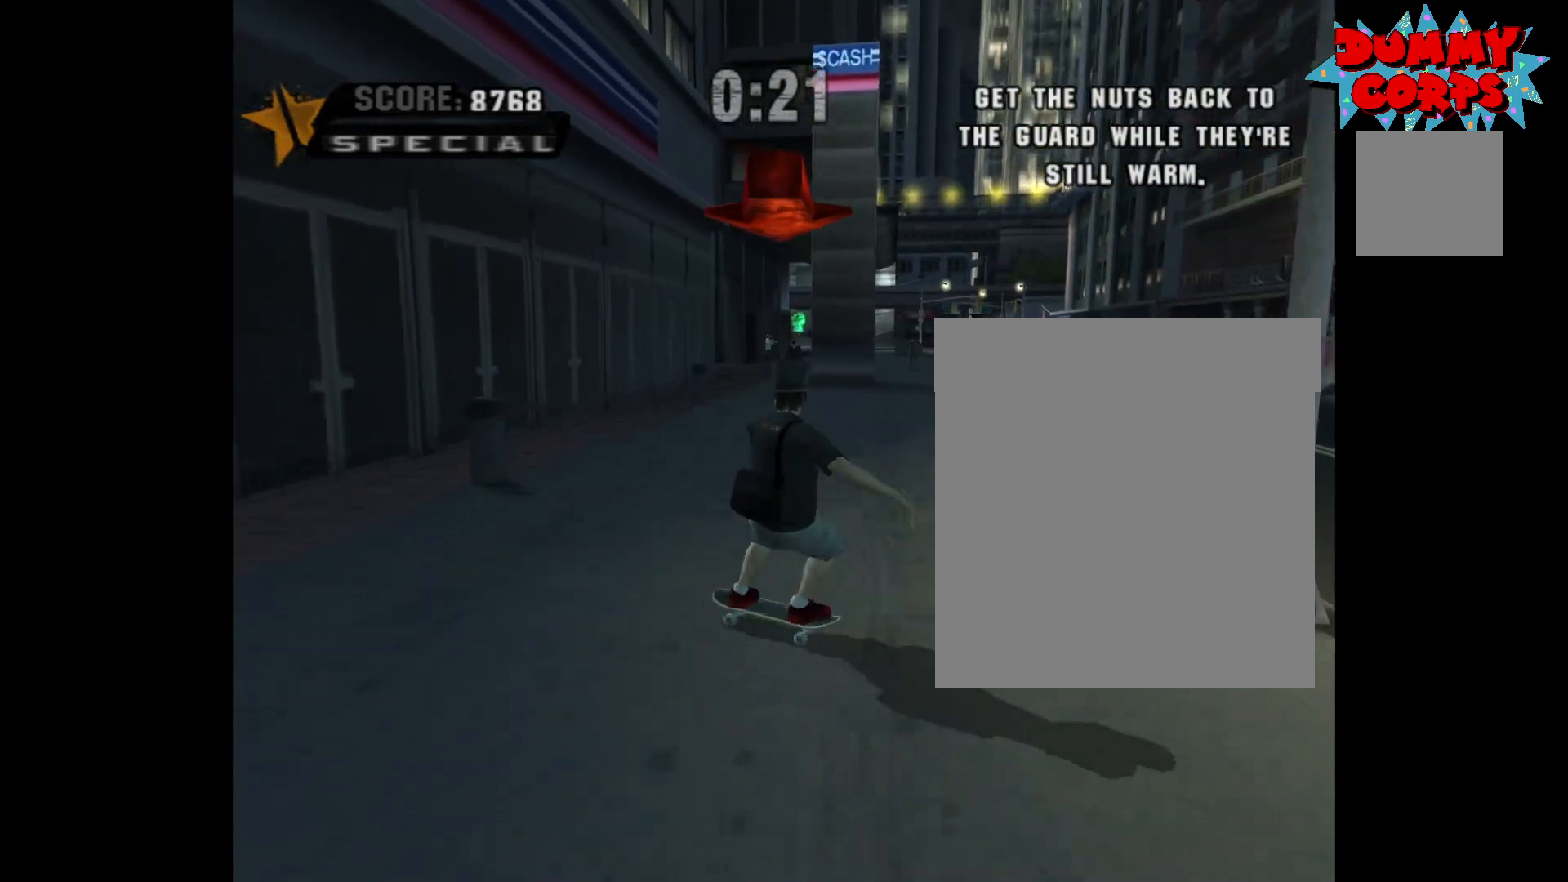
{"buttons": ["A"], "left_stick": "right", "right_stick": "center", "events": [[17, "left_stick", "up-left"], [67, "R2", "down"], [133, "left_stick", "center"], [167, "R2", "up"], [483, "left_stick", "right"]]}
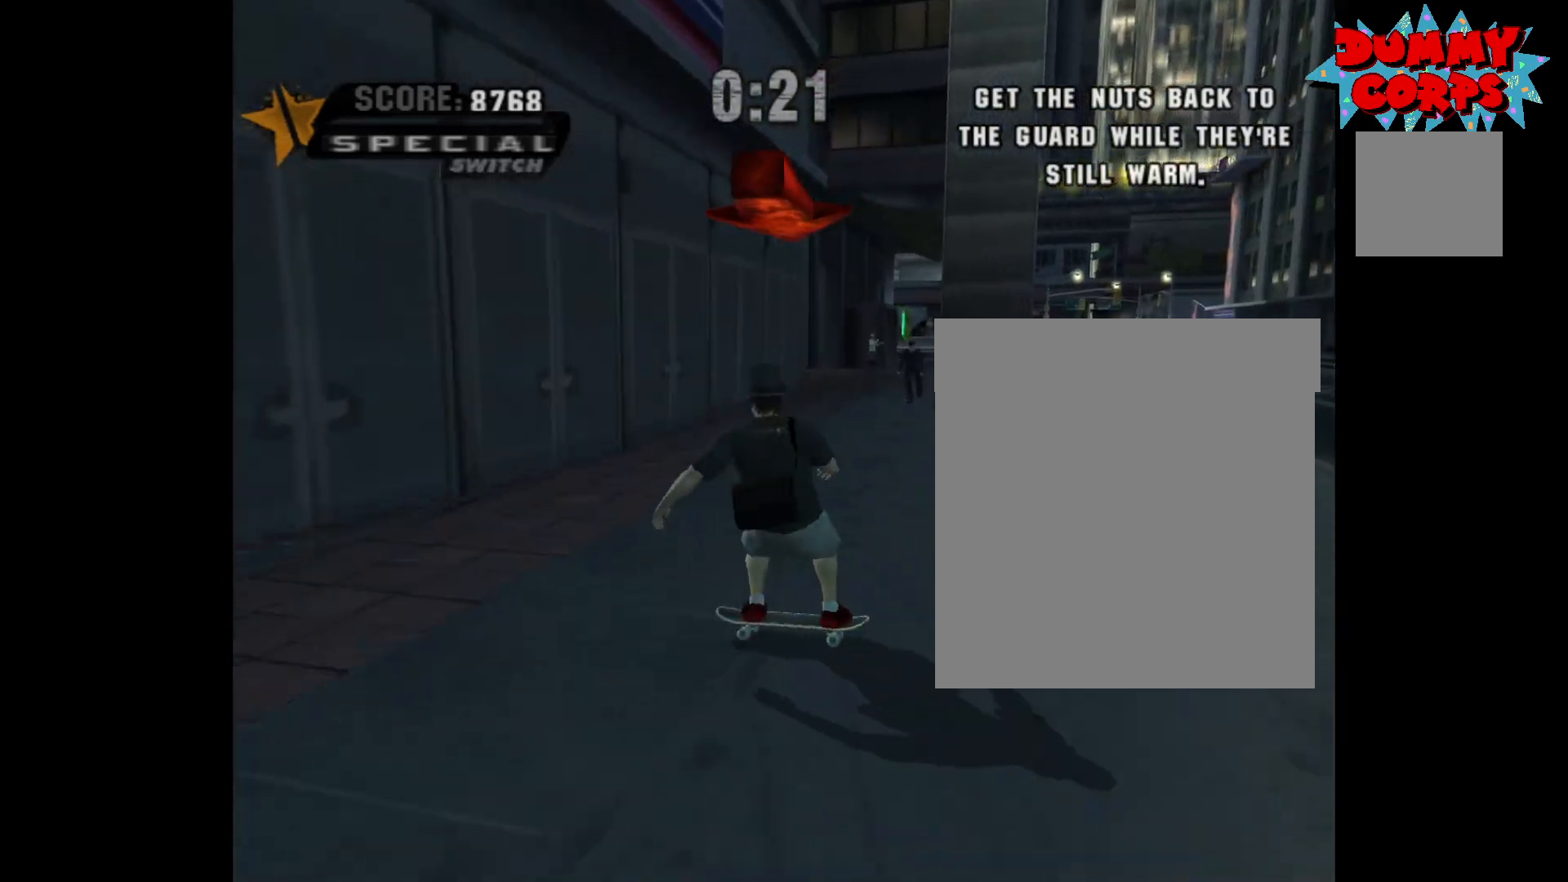
{"buttons": ["A"], "left_stick": "left", "right_stick": "center", "events": [[133, "left_stick", "center"], [217, "R2", "down"], [283, "R2", "up"], [433, "left_stick", "left"]]}
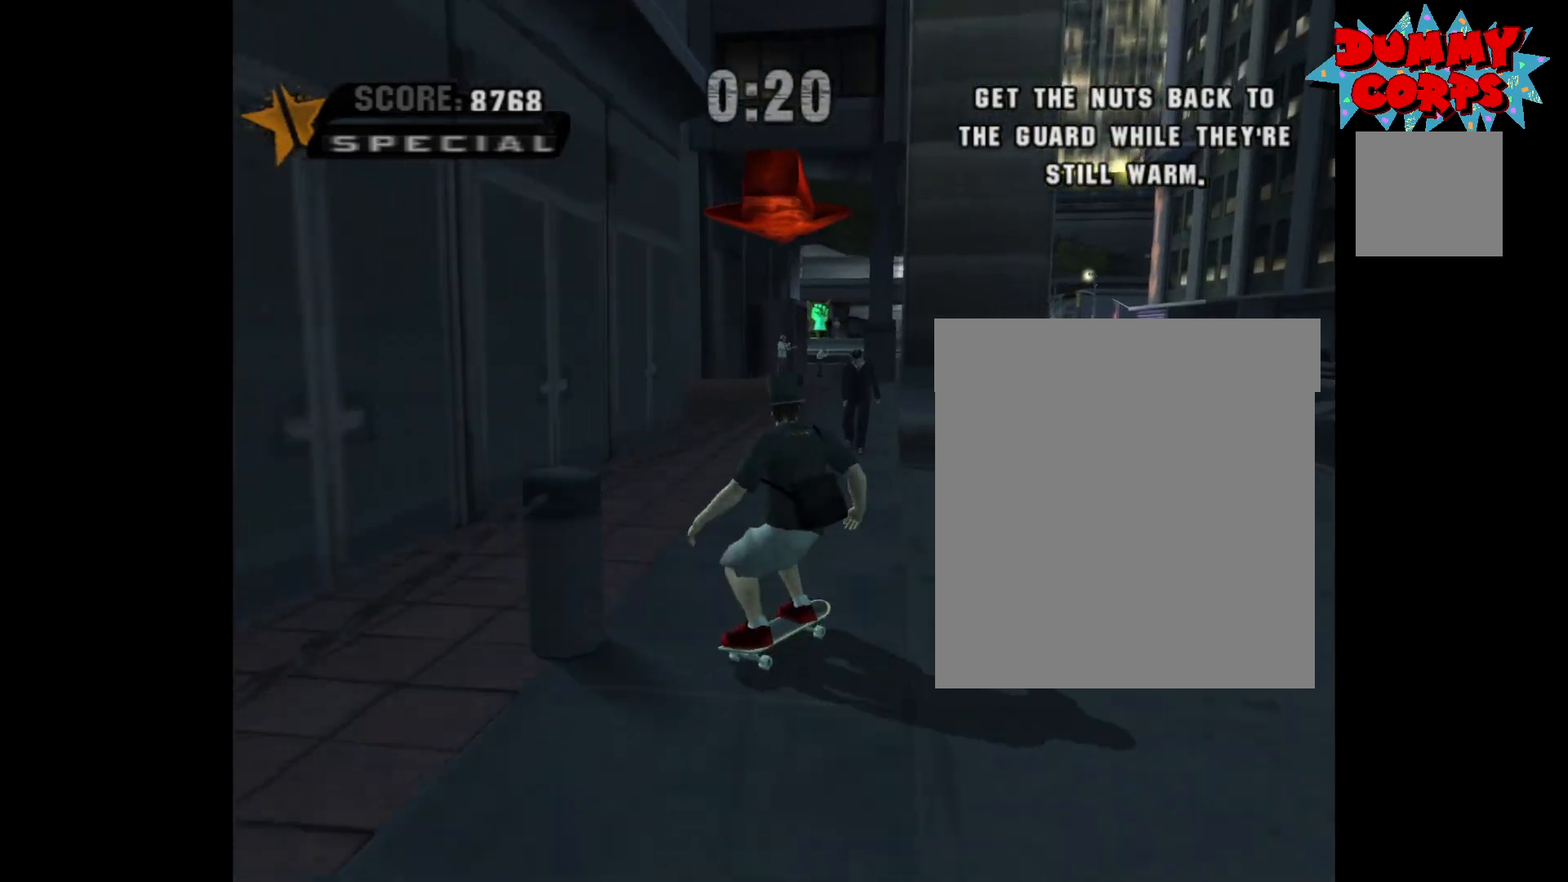
{"buttons": ["A"], "left_stick": "center", "right_stick": "center", "events": [[33, "left_stick", "center"], [317, "left_stick", "right"], [450, "left_stick", "center"]]}
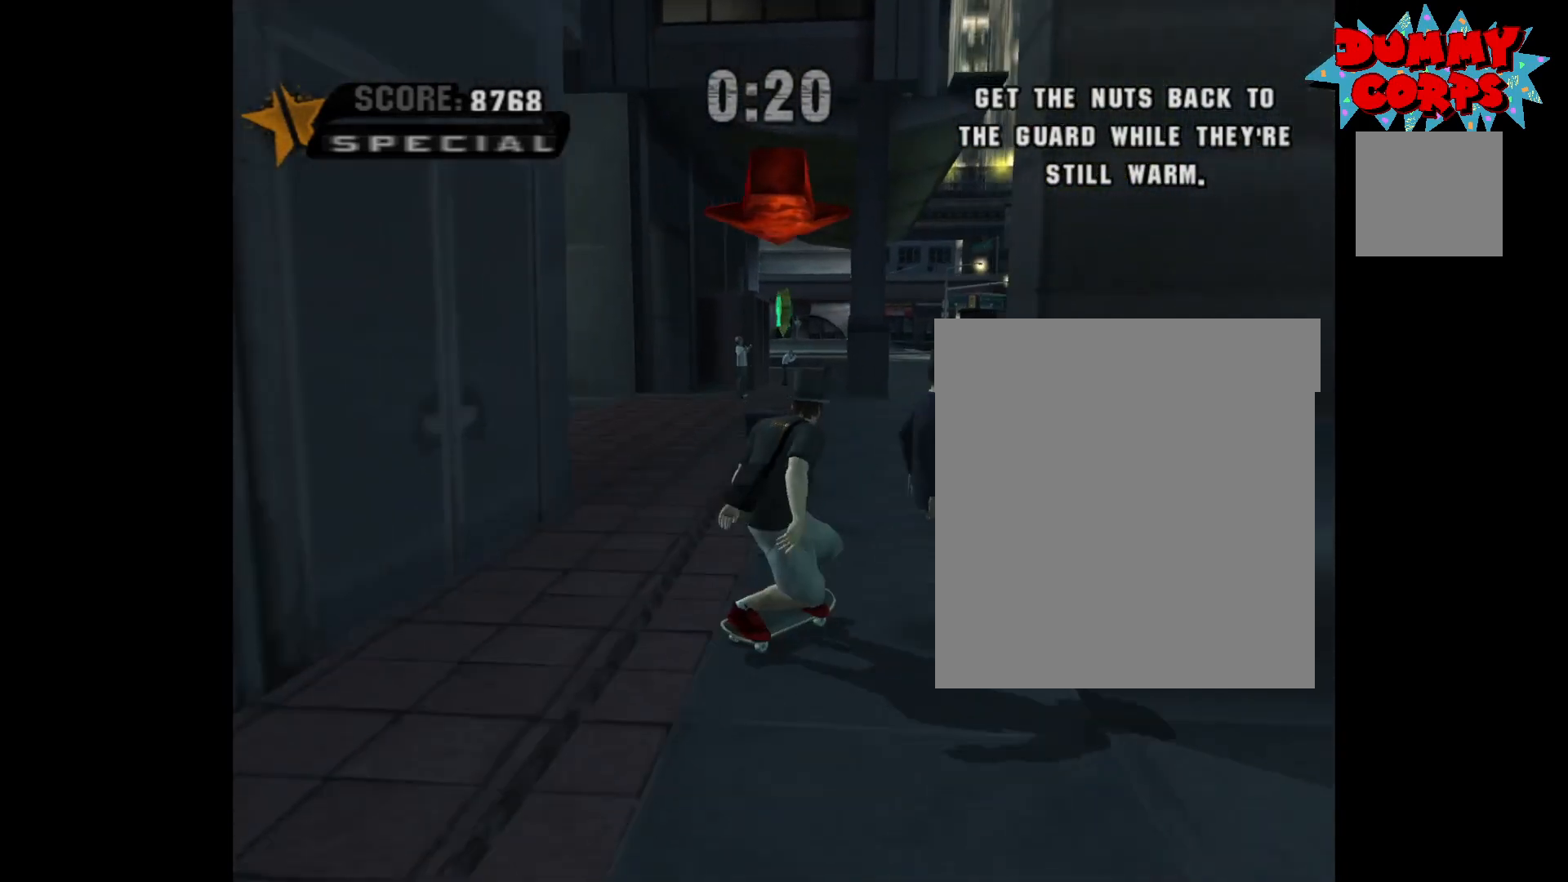
{"buttons": ["A"], "left_stick": "center", "right_stick": "center", "events": [[133, "left_stick", "left"], [300, "left_stick", "center"]]}
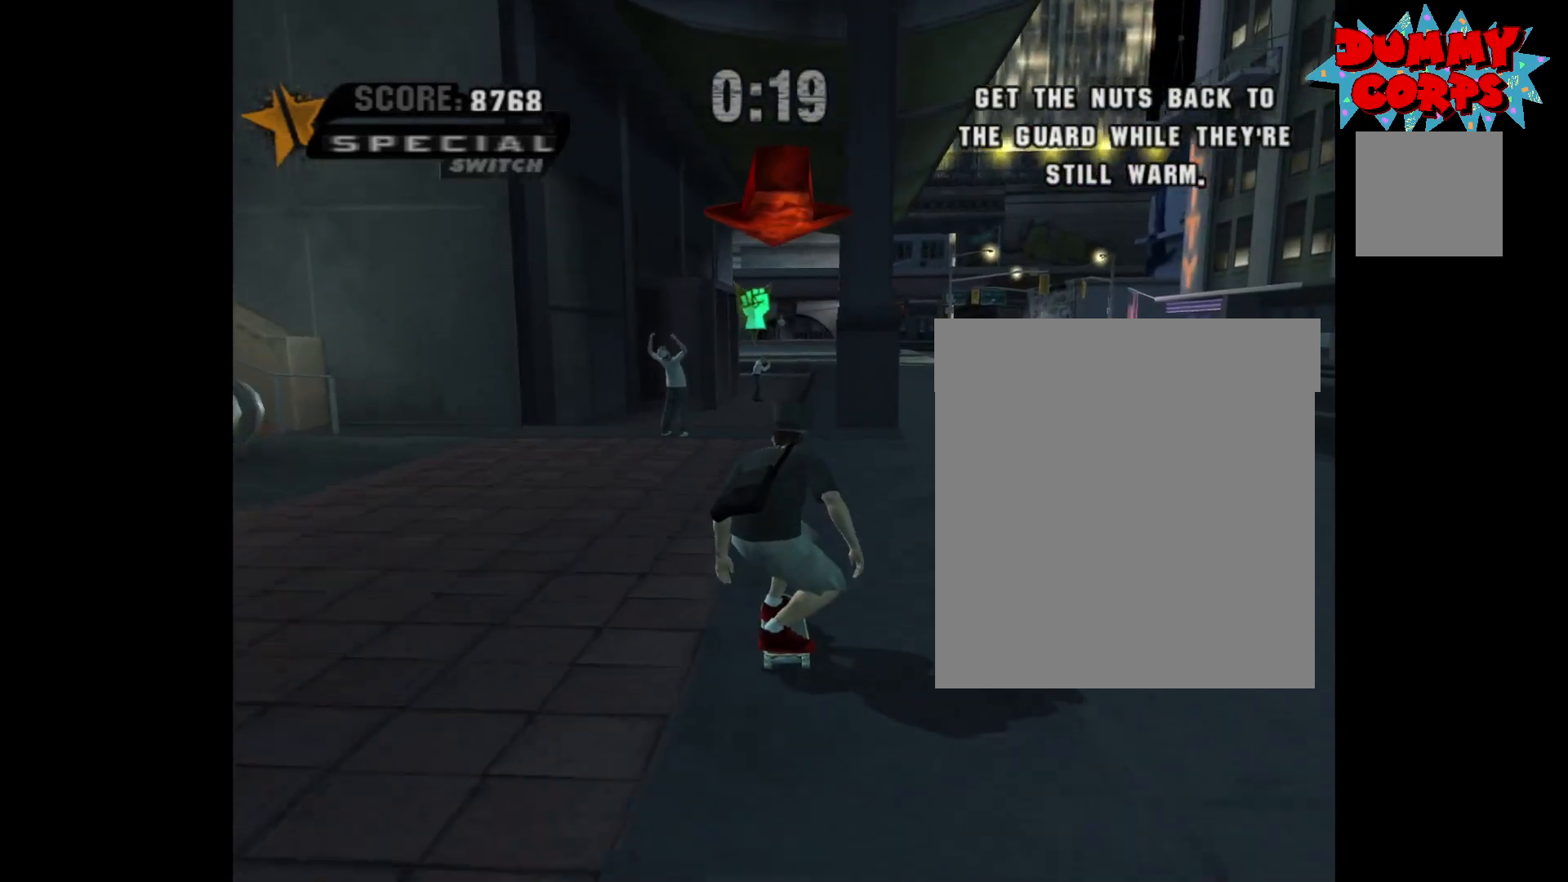
{"buttons": ["A"], "left_stick": "center", "right_stick": "center", "events": []}
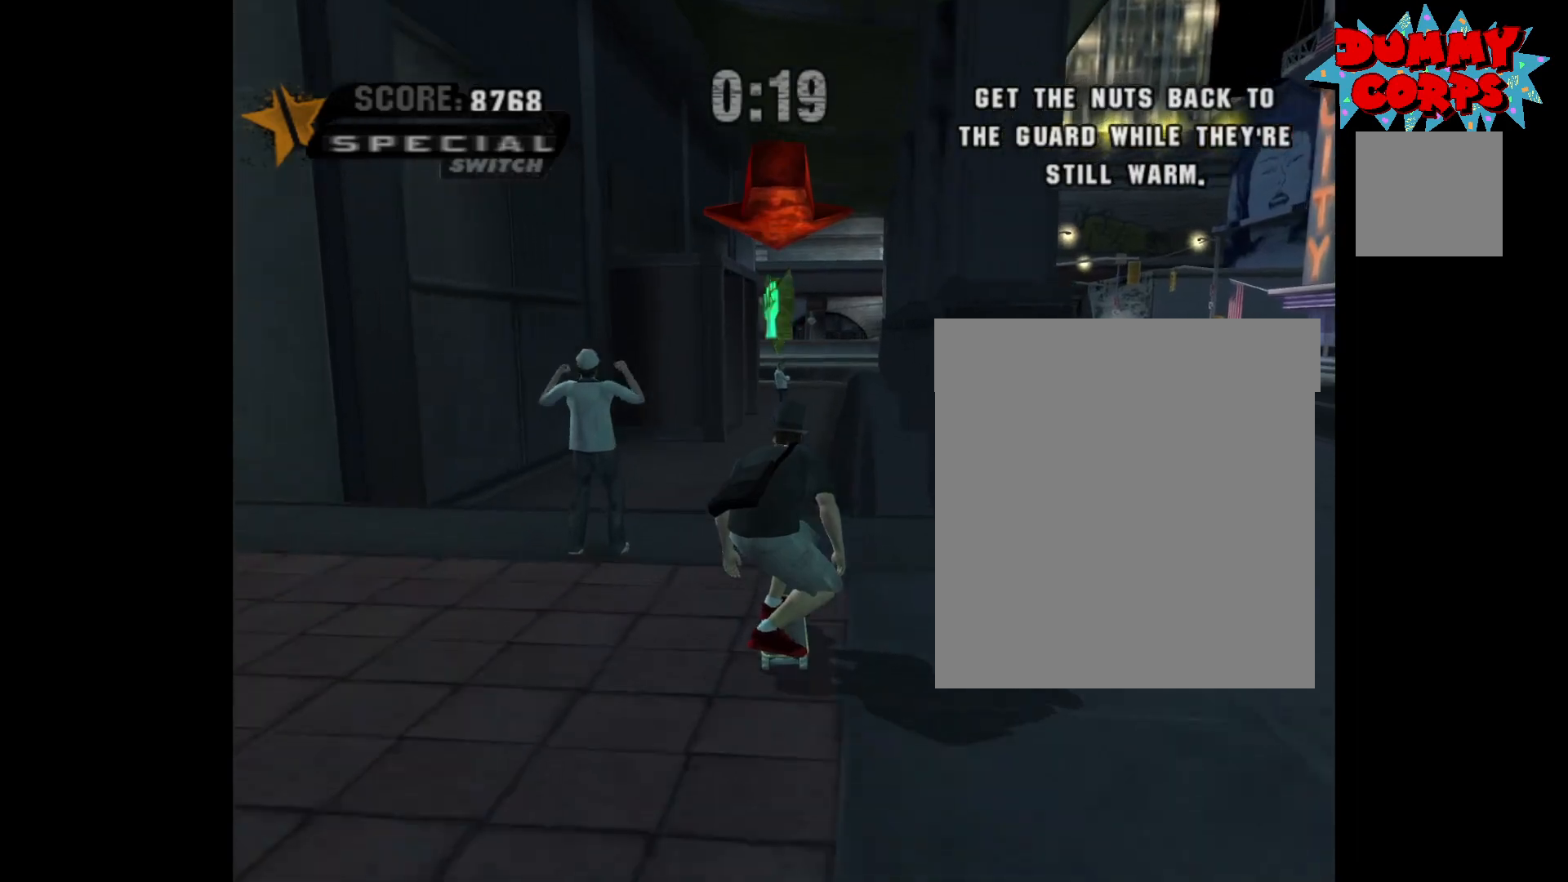
{"buttons": ["A"], "left_stick": "center", "right_stick": "center", "events": []}
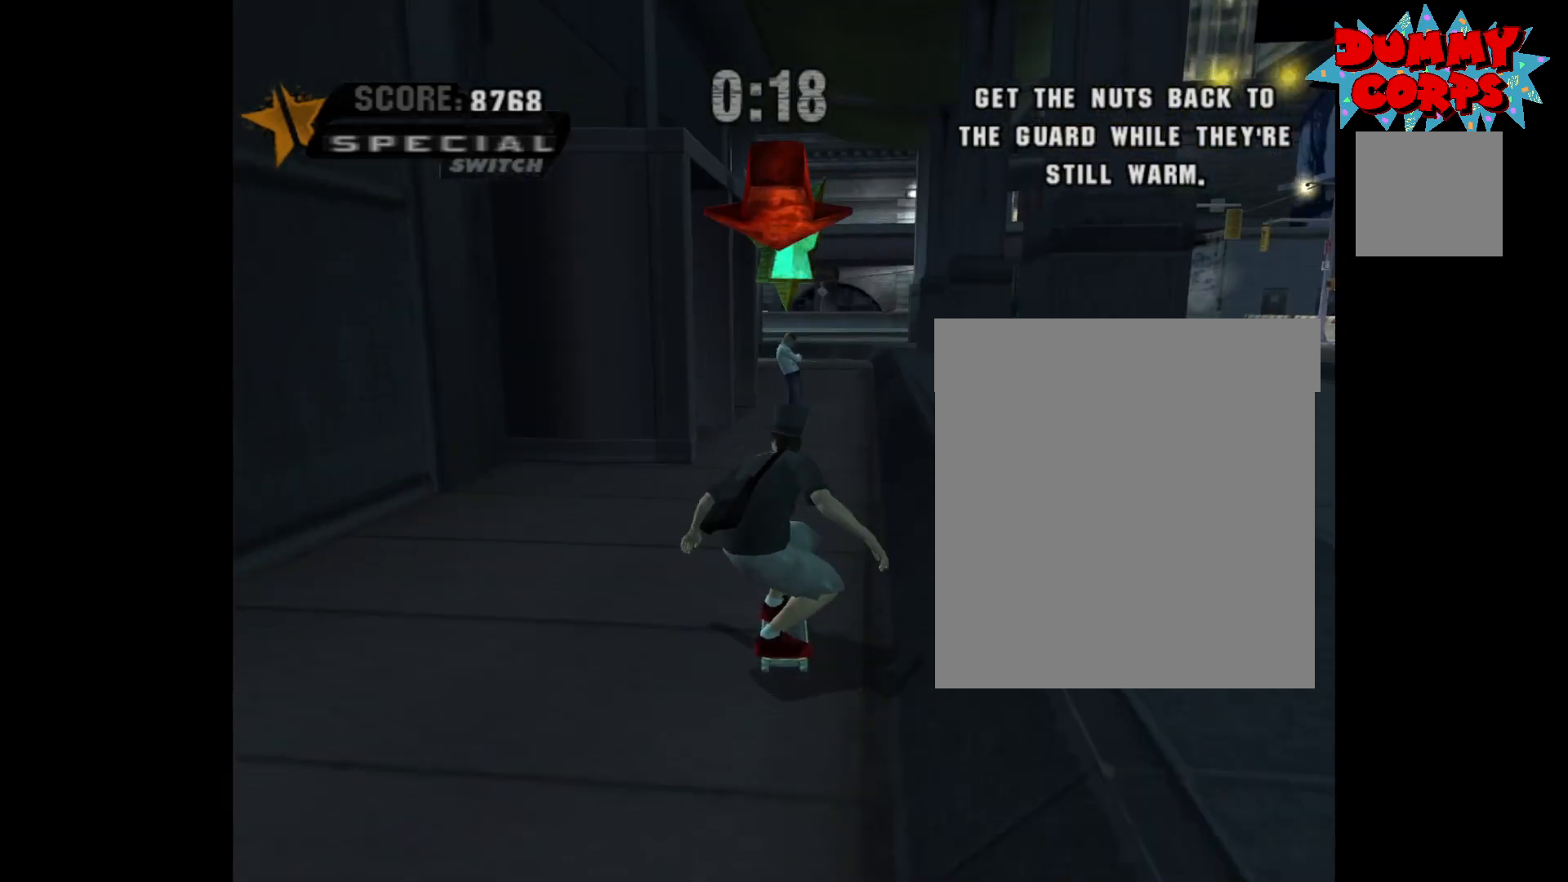
{"buttons": ["A"], "left_stick": "center", "right_stick": "center", "events": []}